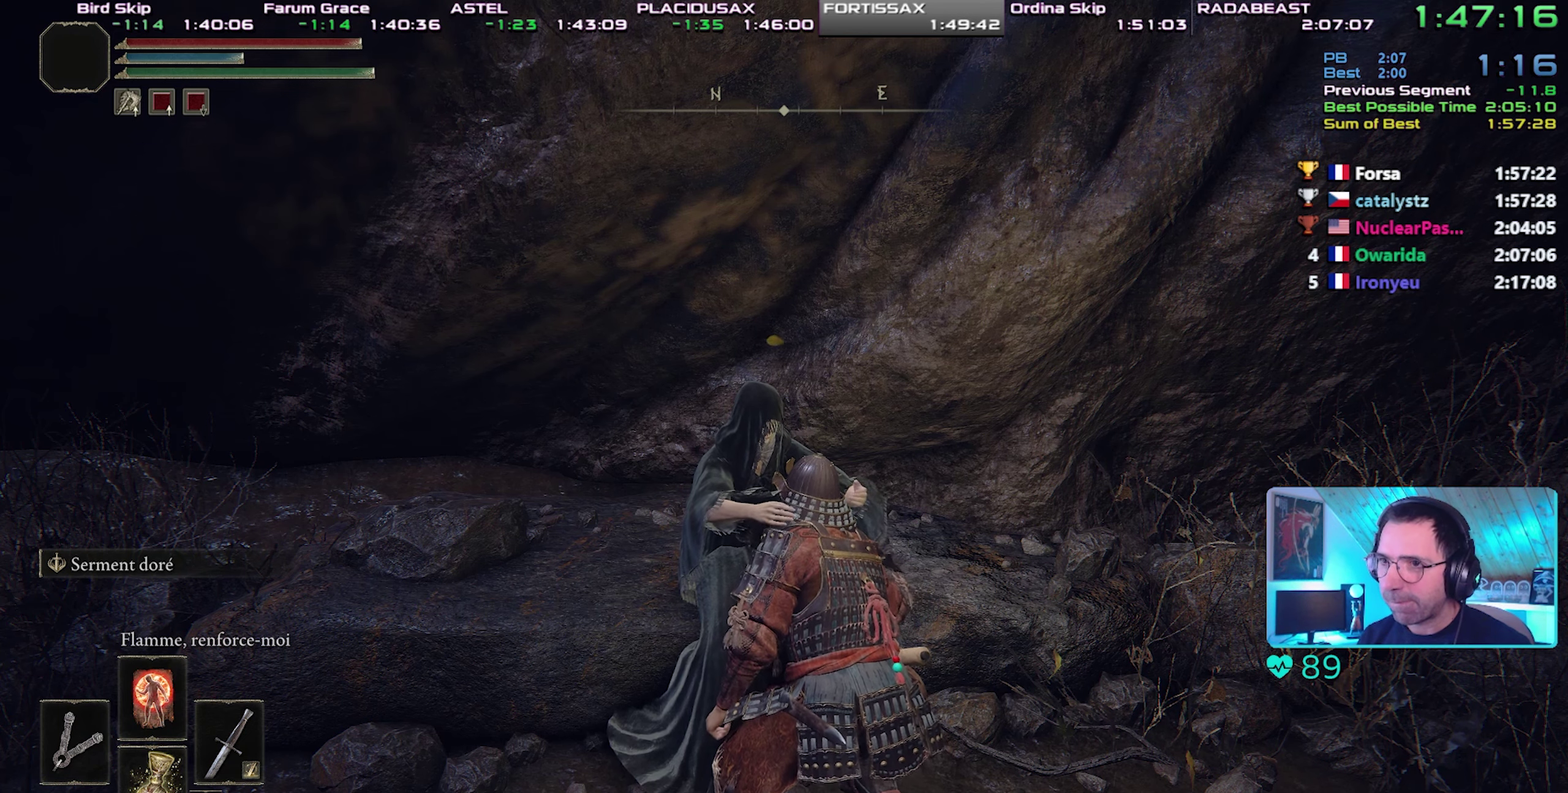
Gameplay with a controller (PlayStation layout); each line is a JSON object with the inputs held at the frame after it. "events" lists button and stick changes between this image and that frame as [ms after this image, input, new state], when the widget could be followed in between. Not read: L3 R3.
{"buttons": [], "events": [[17, "CROSS", "up"], [100, "CROSS", "down"], [167, "CROSS", "up"], [250, "CROSS", "down"], [333, "CROSS", "up"], [400, "CROSS", "down"], [483, "CROSS", "up"]]}
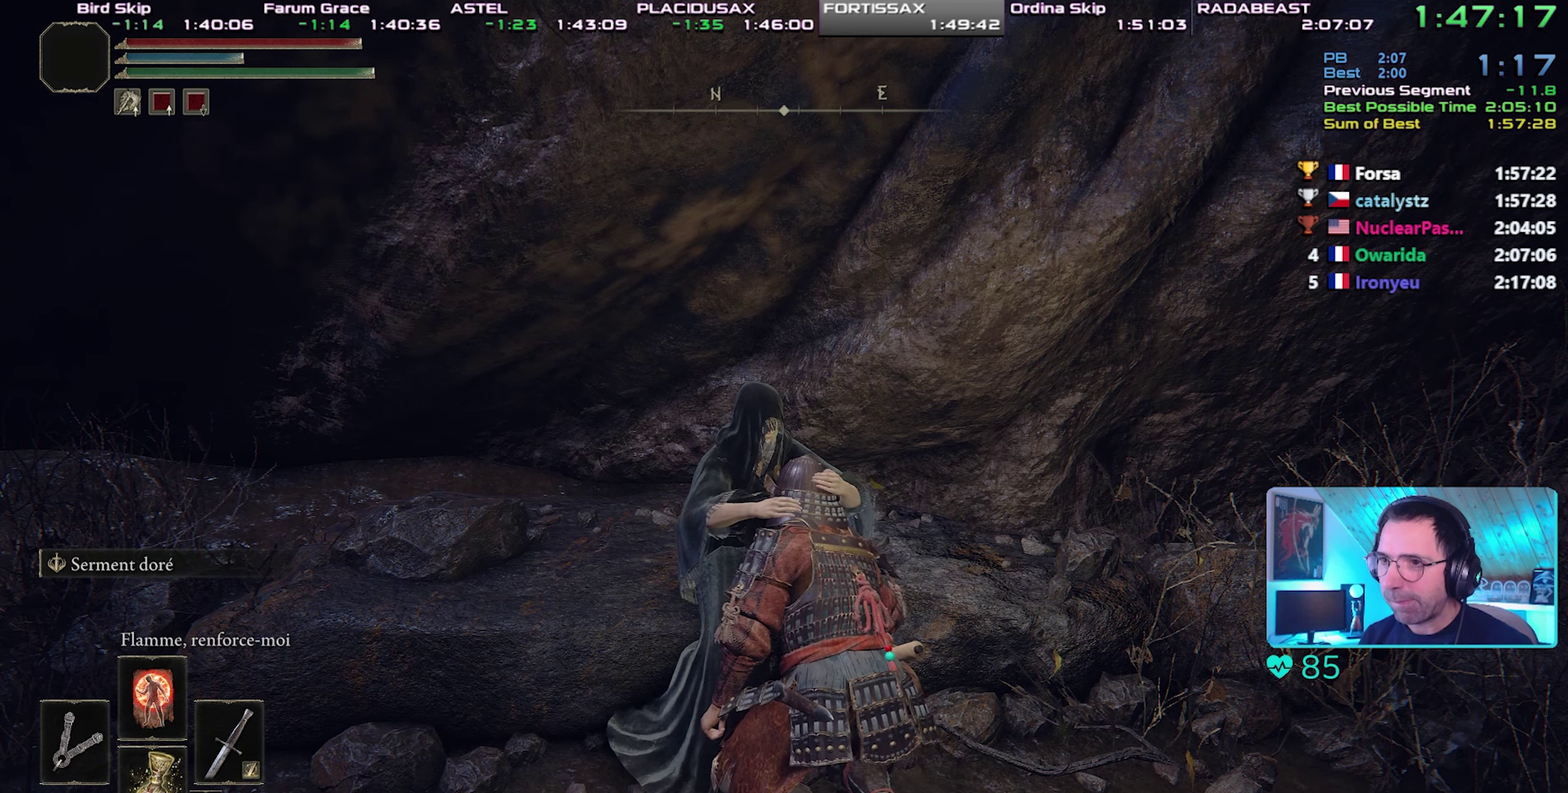
{"buttons": ["CROSS"], "events": [[50, "CROSS", "down"], [133, "CROSS", "up"], [183, "CROSS", "down"], [283, "CROSS", "up"], [350, "CROSS", "down"], [433, "CROSS", "up"], [500, "CROSS", "down"]]}
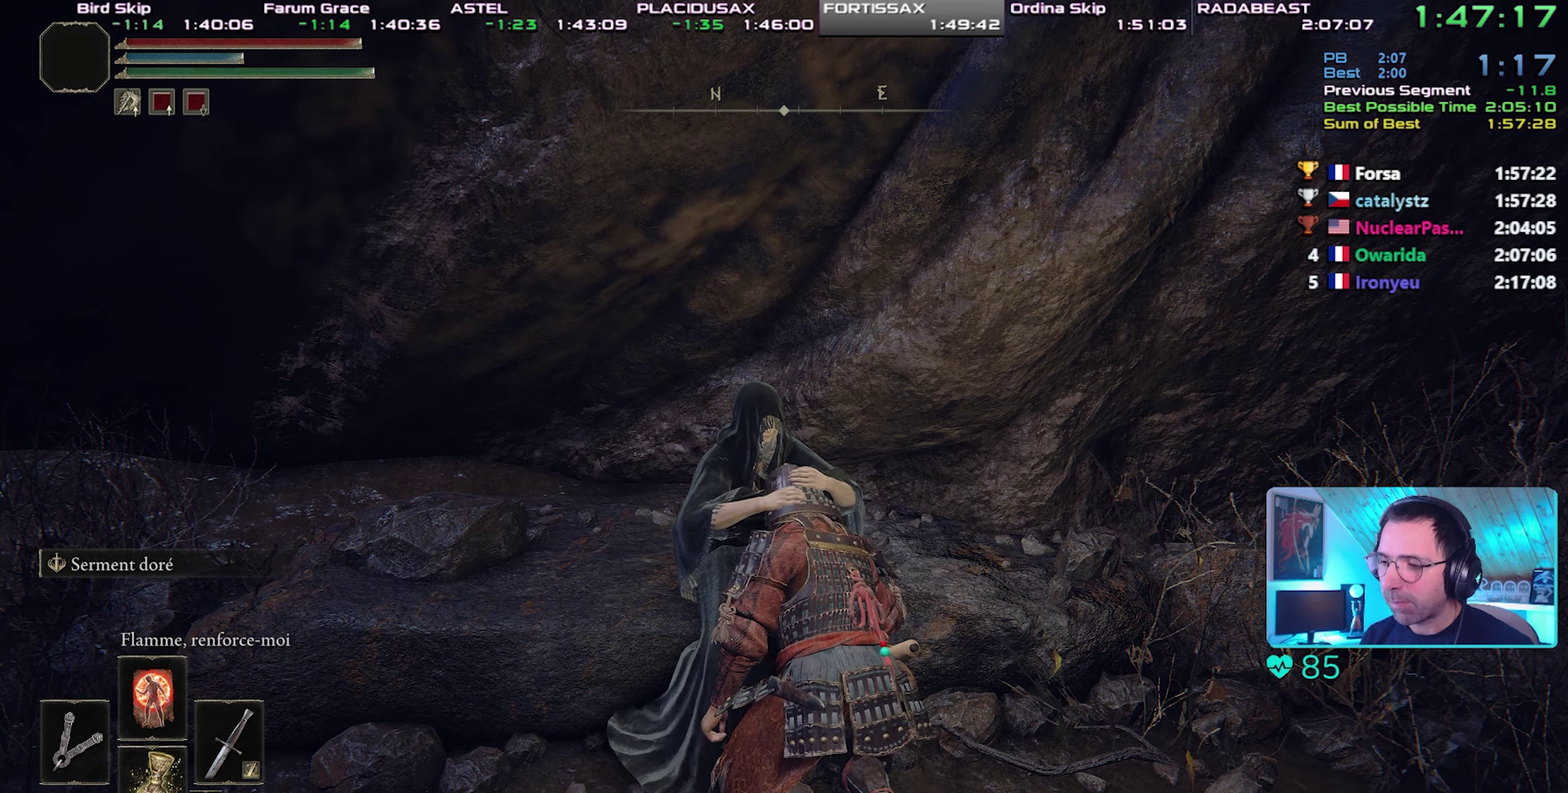
{"buttons": ["CROSS"], "events": [[83, "CROSS", "up"], [150, "CROSS", "down"], [233, "CROSS", "up"], [300, "CROSS", "down"], [383, "CROSS", "up"], [450, "CROSS", "down"]]}
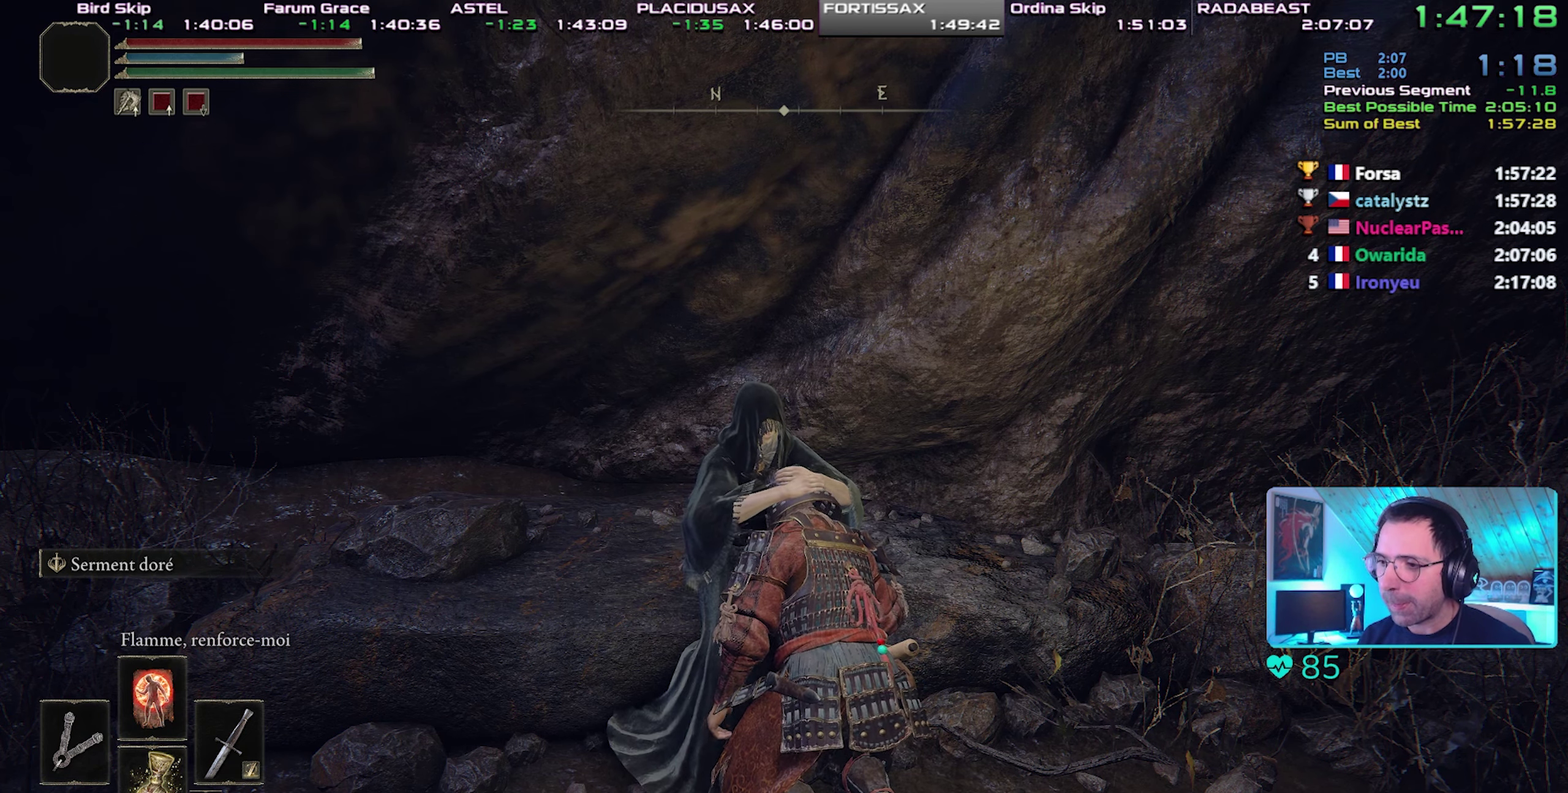
{"buttons": [], "events": [[33, "CROSS", "up"], [100, "CROSS", "down"], [183, "CROSS", "up"], [250, "CROSS", "down"], [333, "CROSS", "up"], [400, "CROSS", "down"], [483, "CROSS", "up"]]}
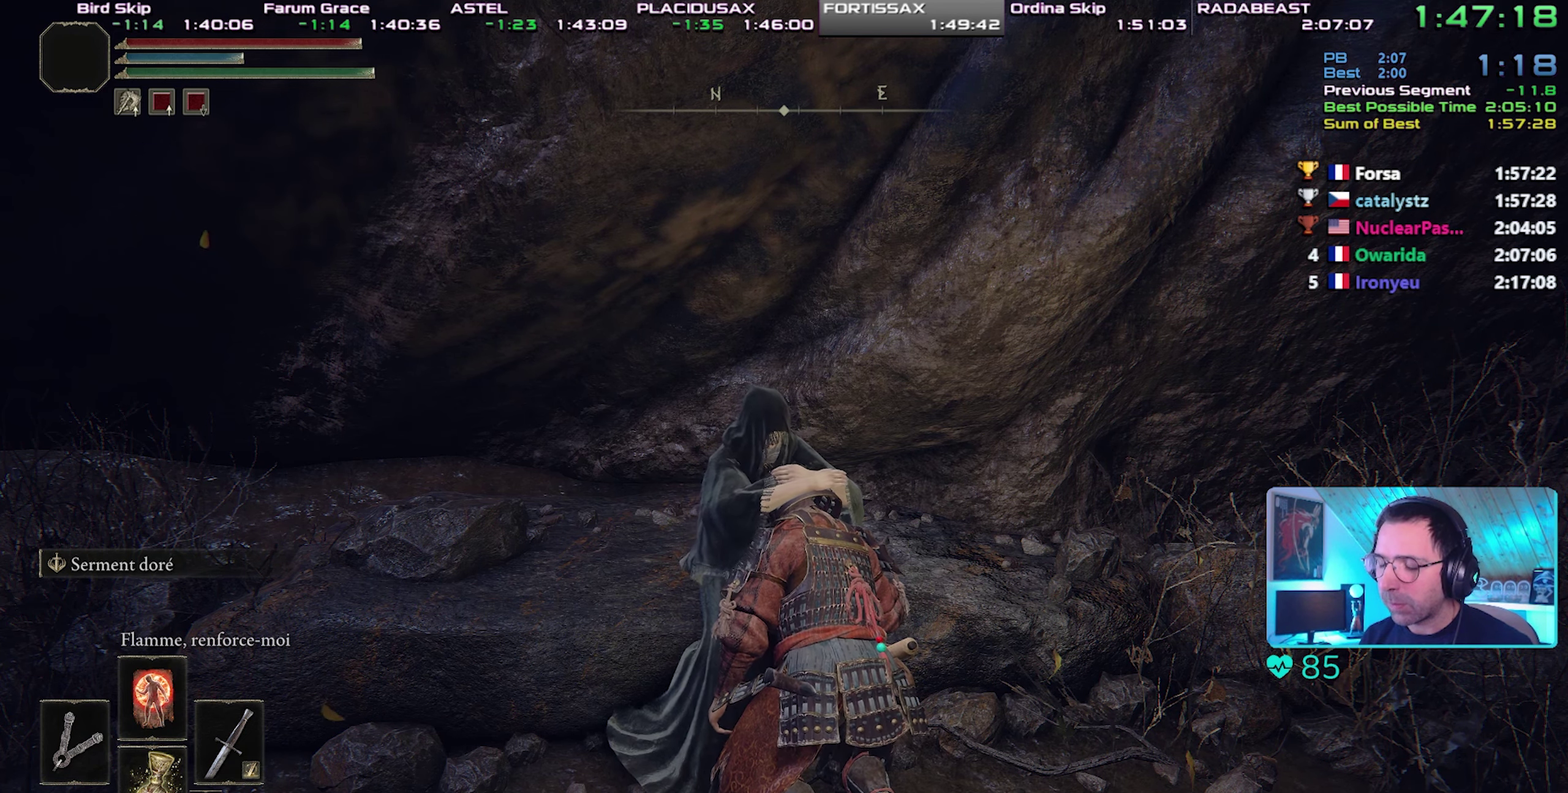
{"buttons": ["CROSS"], "events": [[50, "CROSS", "down"], [133, "CROSS", "up"], [200, "CROSS", "down"], [283, "CROSS", "up"], [350, "CROSS", "down"], [433, "CROSS", "up"], [500, "CROSS", "down"]]}
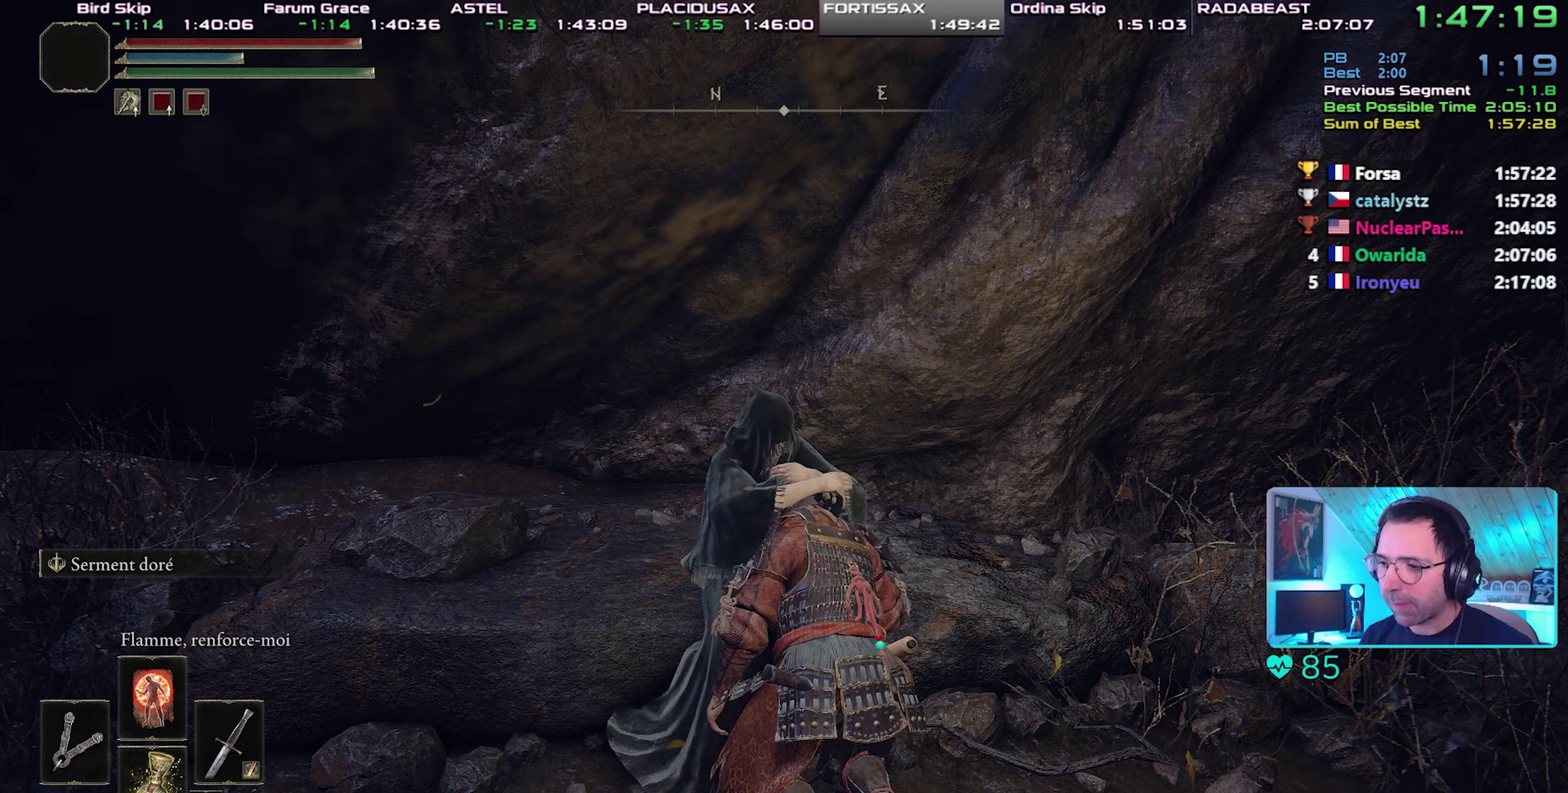
{"buttons": ["CROSS"], "events": [[83, "CROSS", "up"], [133, "CROSS", "down"], [233, "CROSS", "up"], [300, "CROSS", "down"], [383, "CROSS", "up"], [433, "CROSS", "down"]]}
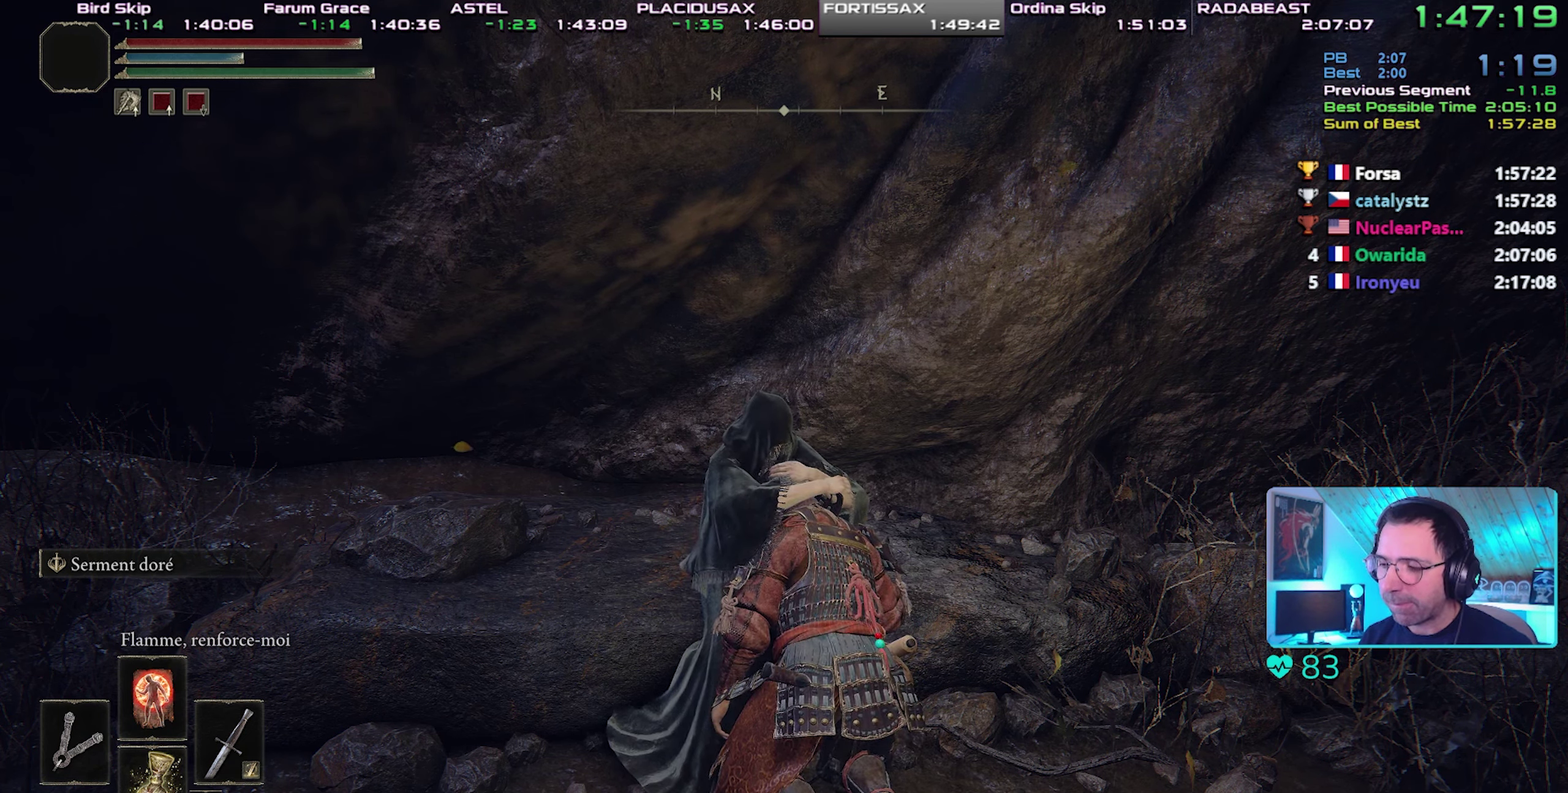
{"buttons": [], "events": [[33, "CROSS", "up"], [83, "CROSS", "down"], [200, "CROSS", "up"], [250, "CROSS", "down"], [350, "CROSS", "up"], [400, "CROSS", "down"], [467, "CROSS", "up"]]}
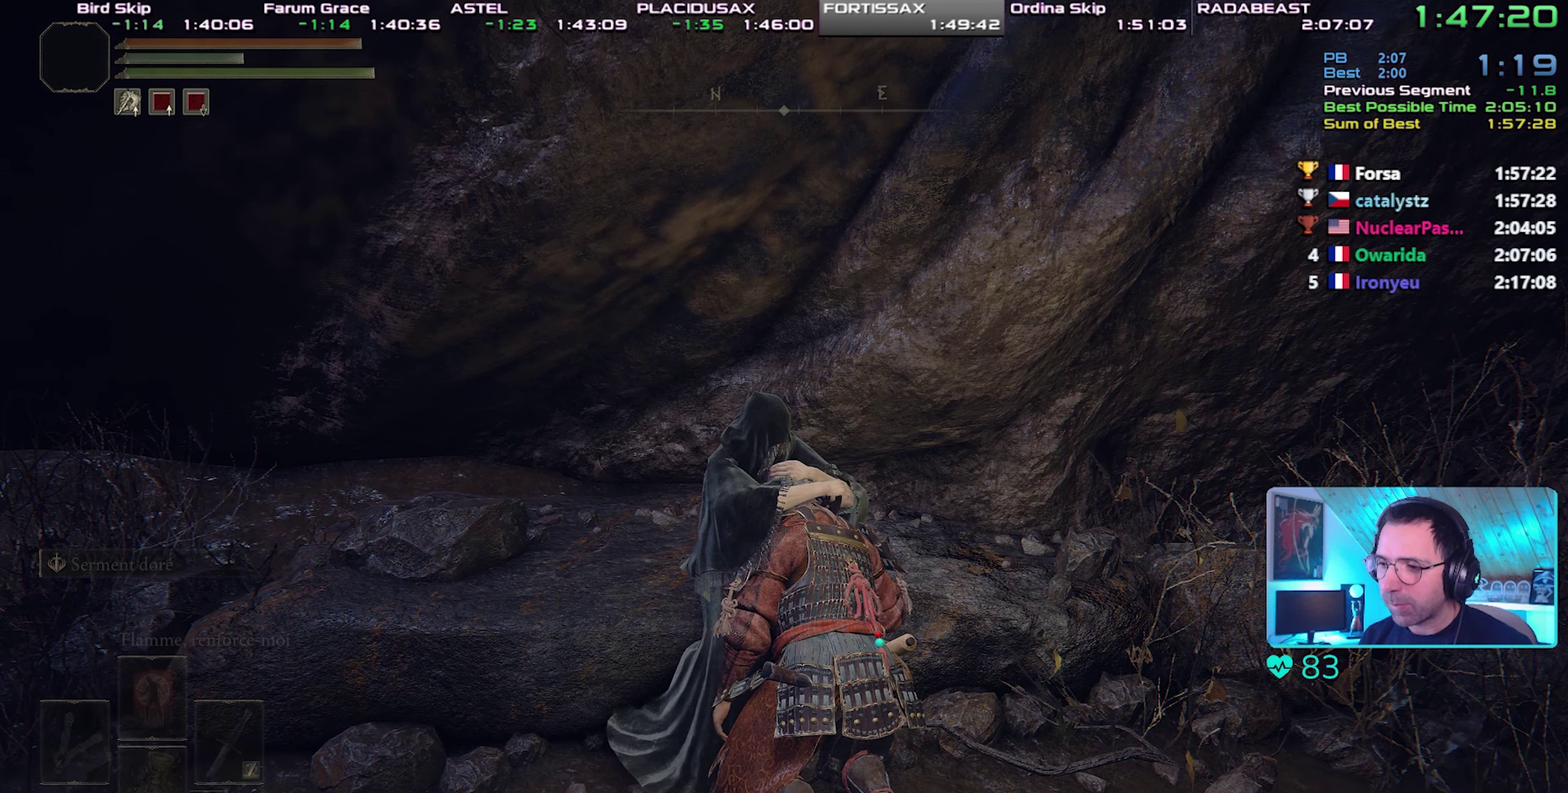
{"buttons": ["CROSS"], "events": [[33, "CROSS", "down"], [100, "CROSS", "up"], [183, "CROSS", "down"], [250, "CROSS", "up"], [300, "CROSS", "down"], [400, "CROSS", "up"], [450, "CROSS", "down"]]}
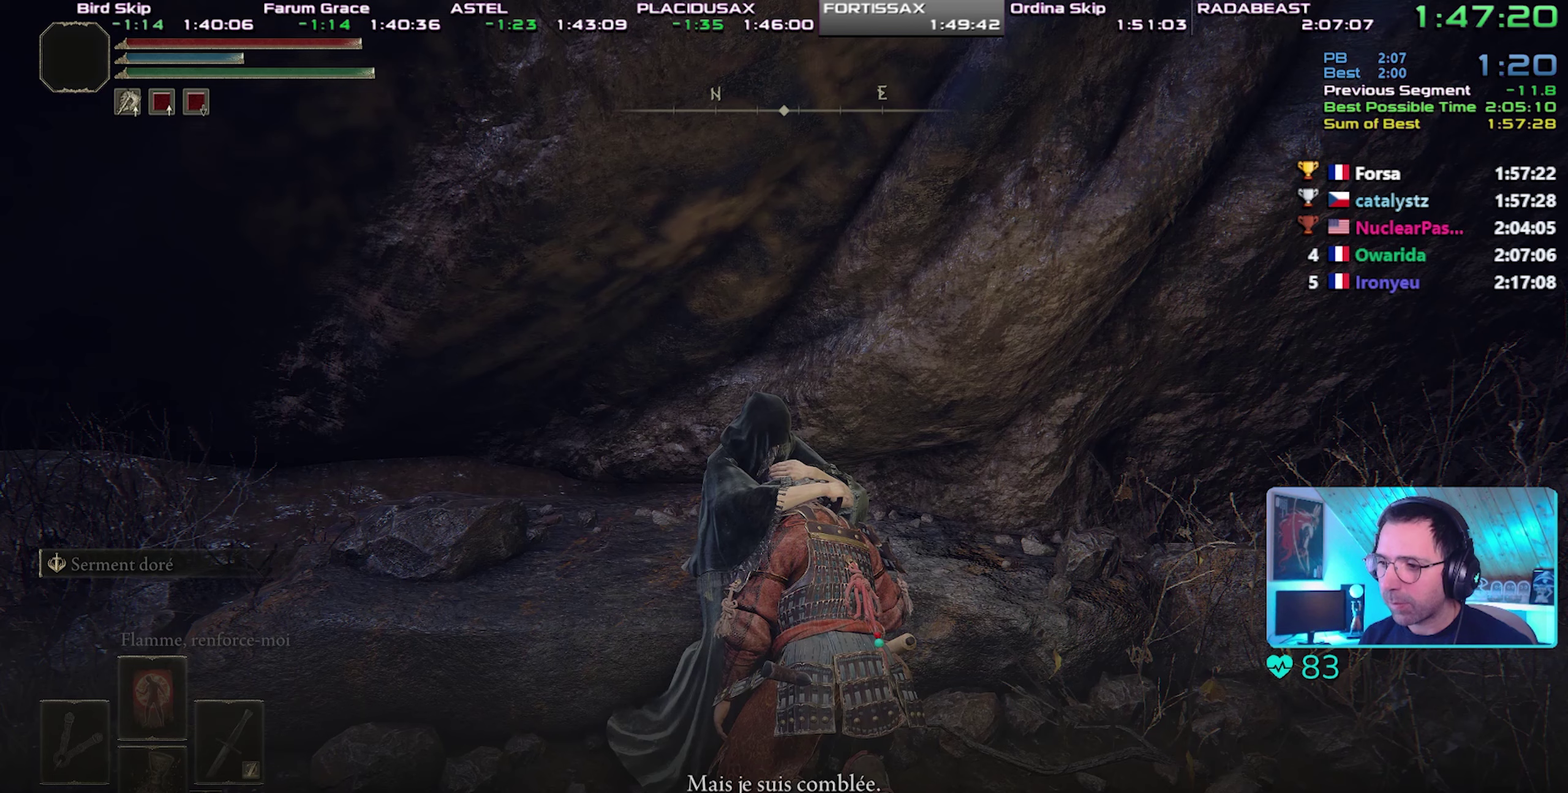
{"buttons": [], "events": [[50, "CROSS", "up"], [217, "TRIANGLE", "down"], [317, "TRIANGLE", "up"], [383, "TRIANGLE", "down"], [467, "TRIANGLE", "up"]]}
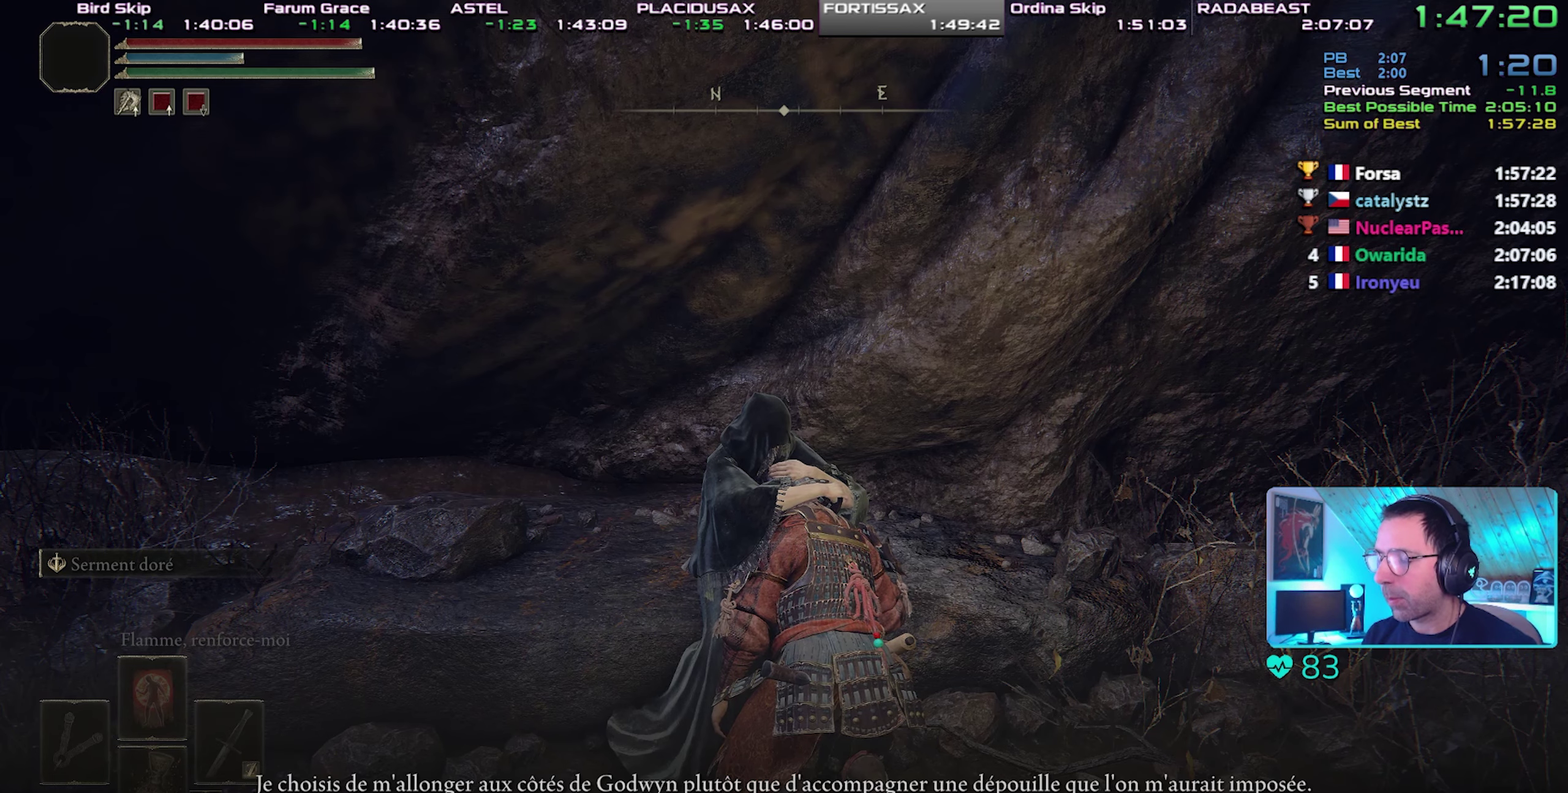
{"buttons": ["TRIANGLE"], "events": [[17, "TRIANGLE", "down"], [117, "TRIANGLE", "up"], [167, "TRIANGLE", "down"], [267, "TRIANGLE", "up"], [317, "TRIANGLE", "down"], [417, "TRIANGLE", "up"], [467, "TRIANGLE", "down"]]}
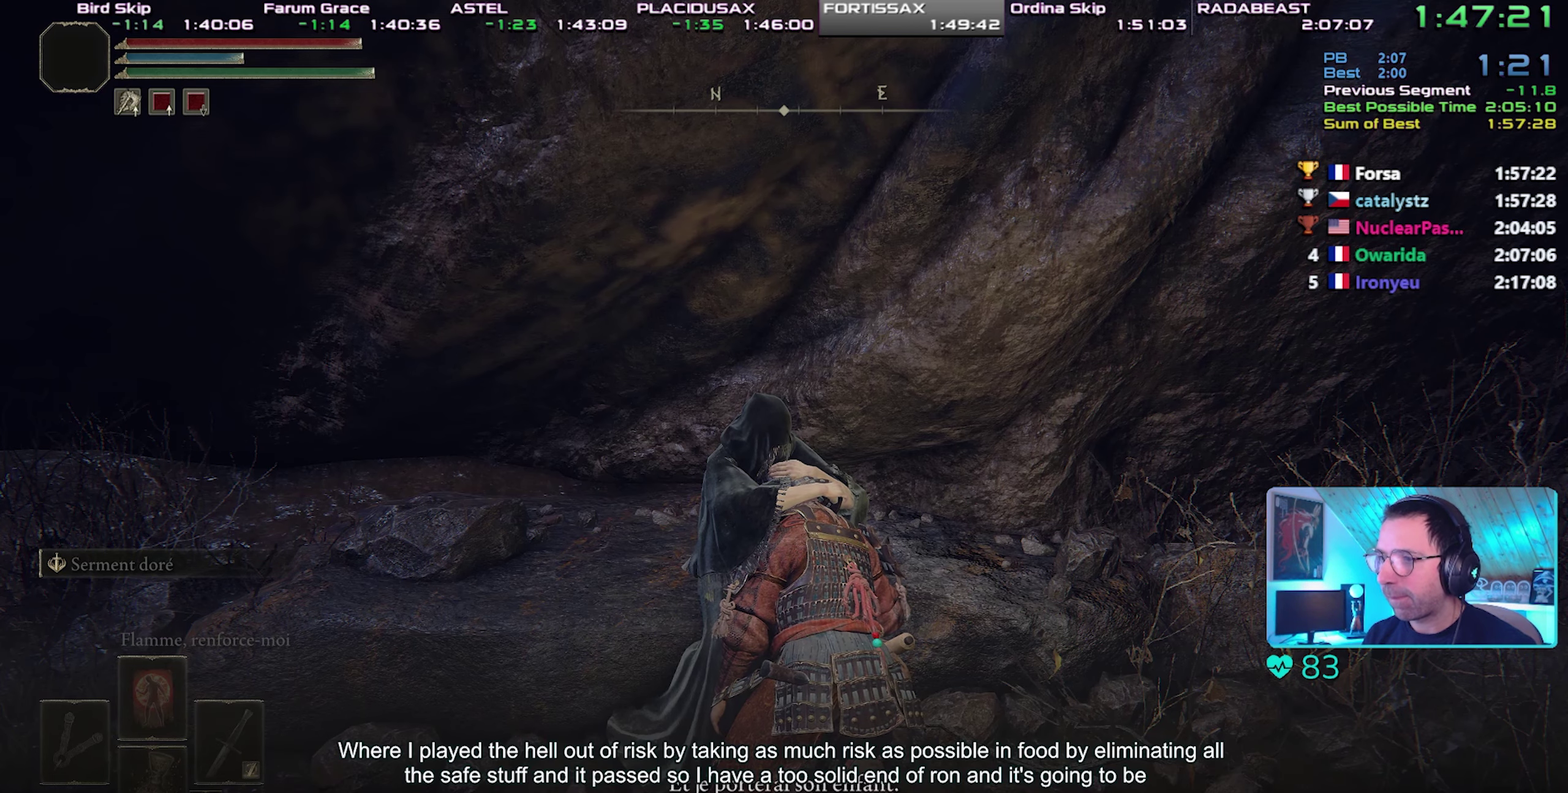
{"buttons": ["TRIANGLE"], "events": [[217, "TRIANGLE", "up"], [267, "TRIANGLE", "down"], [367, "TRIANGLE", "up"], [417, "TRIANGLE", "down"]]}
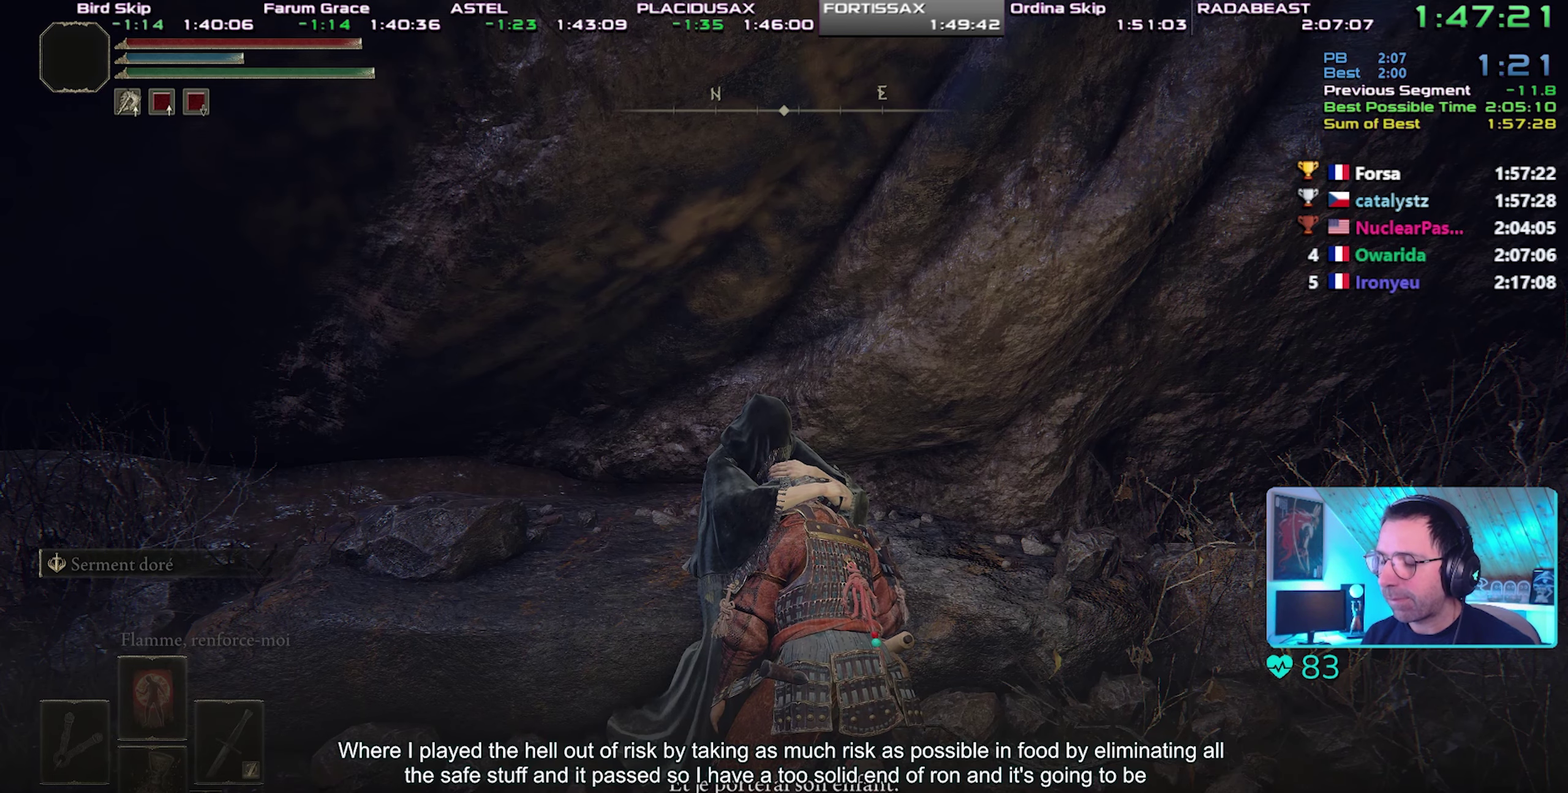
{"buttons": [], "events": [[33, "TRIANGLE", "up"], [83, "TRIANGLE", "down"], [183, "TRIANGLE", "up"], [233, "TRIANGLE", "down"], [333, "TRIANGLE", "up"], [400, "TRIANGLE", "down"], [500, "TRIANGLE", "up"]]}
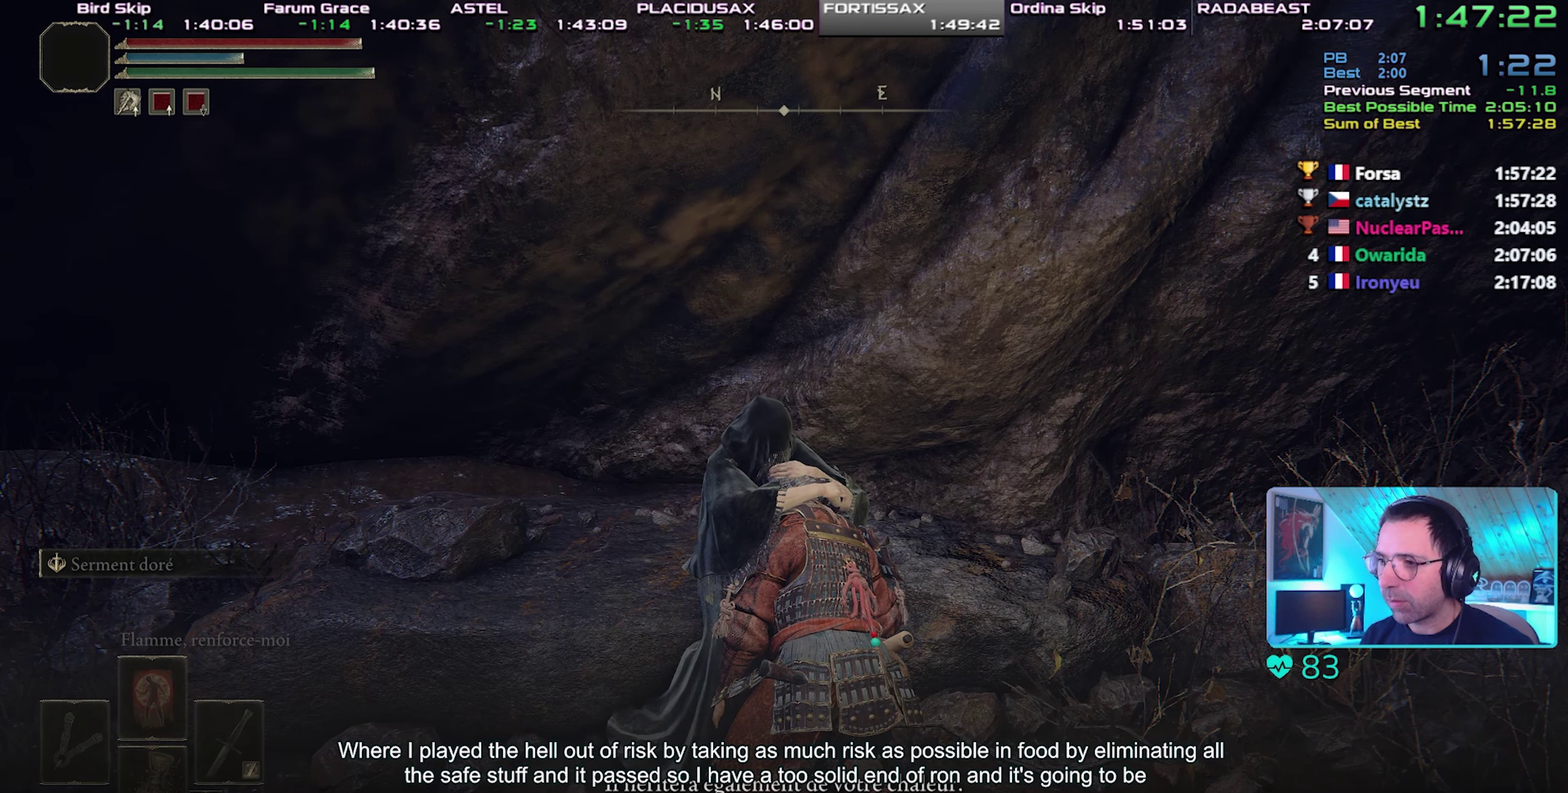
{"buttons": [], "events": [[50, "TRIANGLE", "down"], [150, "TRIANGLE", "up"], [200, "TRIANGLE", "down"], [467, "TRIANGLE", "up"]]}
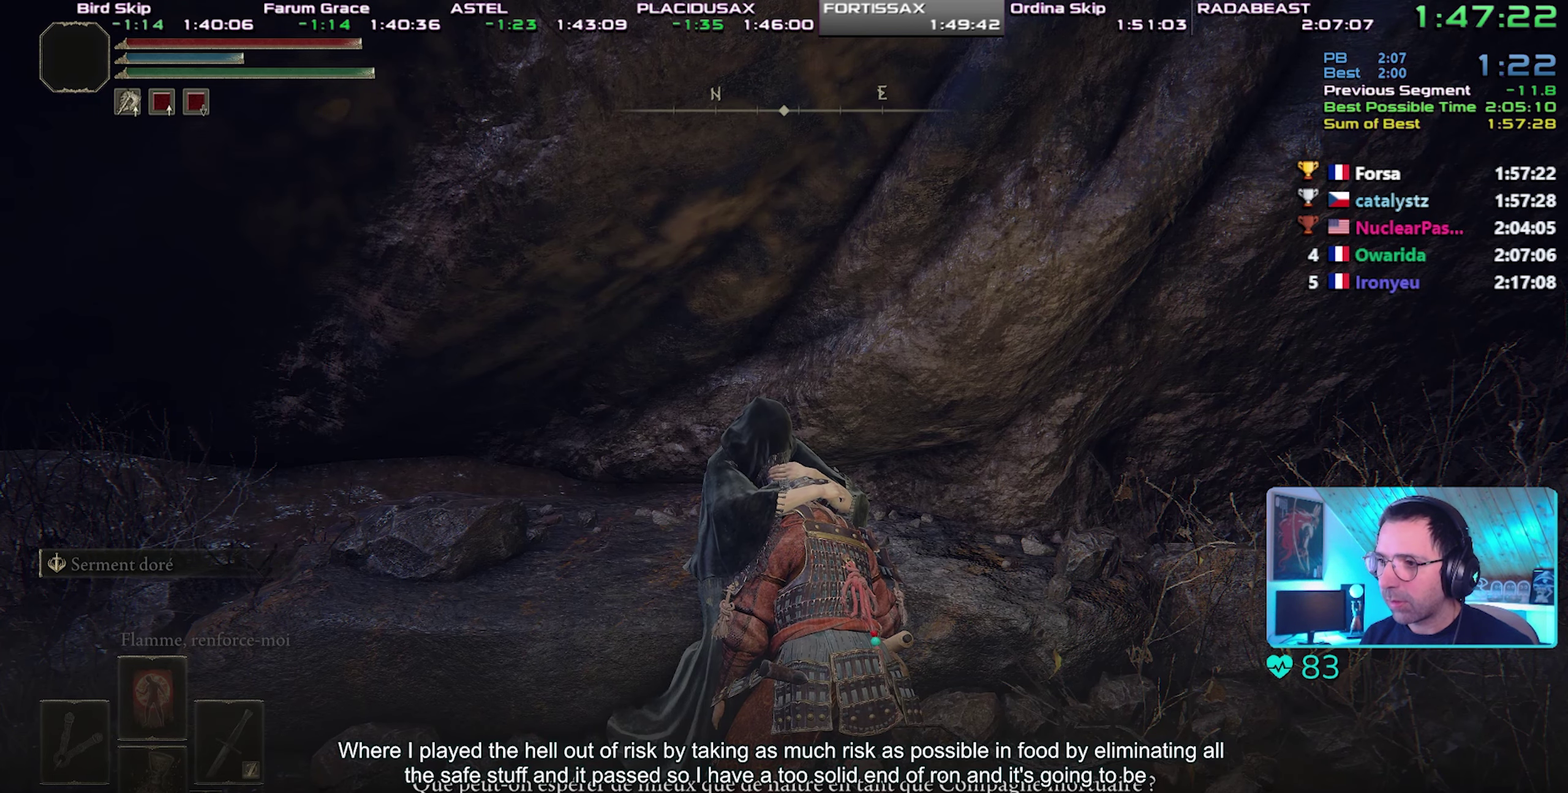
{"buttons": ["TRIANGLE"], "events": [[17, "TRIANGLE", "down"], [117, "TRIANGLE", "up"], [183, "TRIANGLE", "down"], [283, "TRIANGLE", "up"], [333, "TRIANGLE", "down"], [433, "TRIANGLE", "up"], [483, "TRIANGLE", "down"]]}
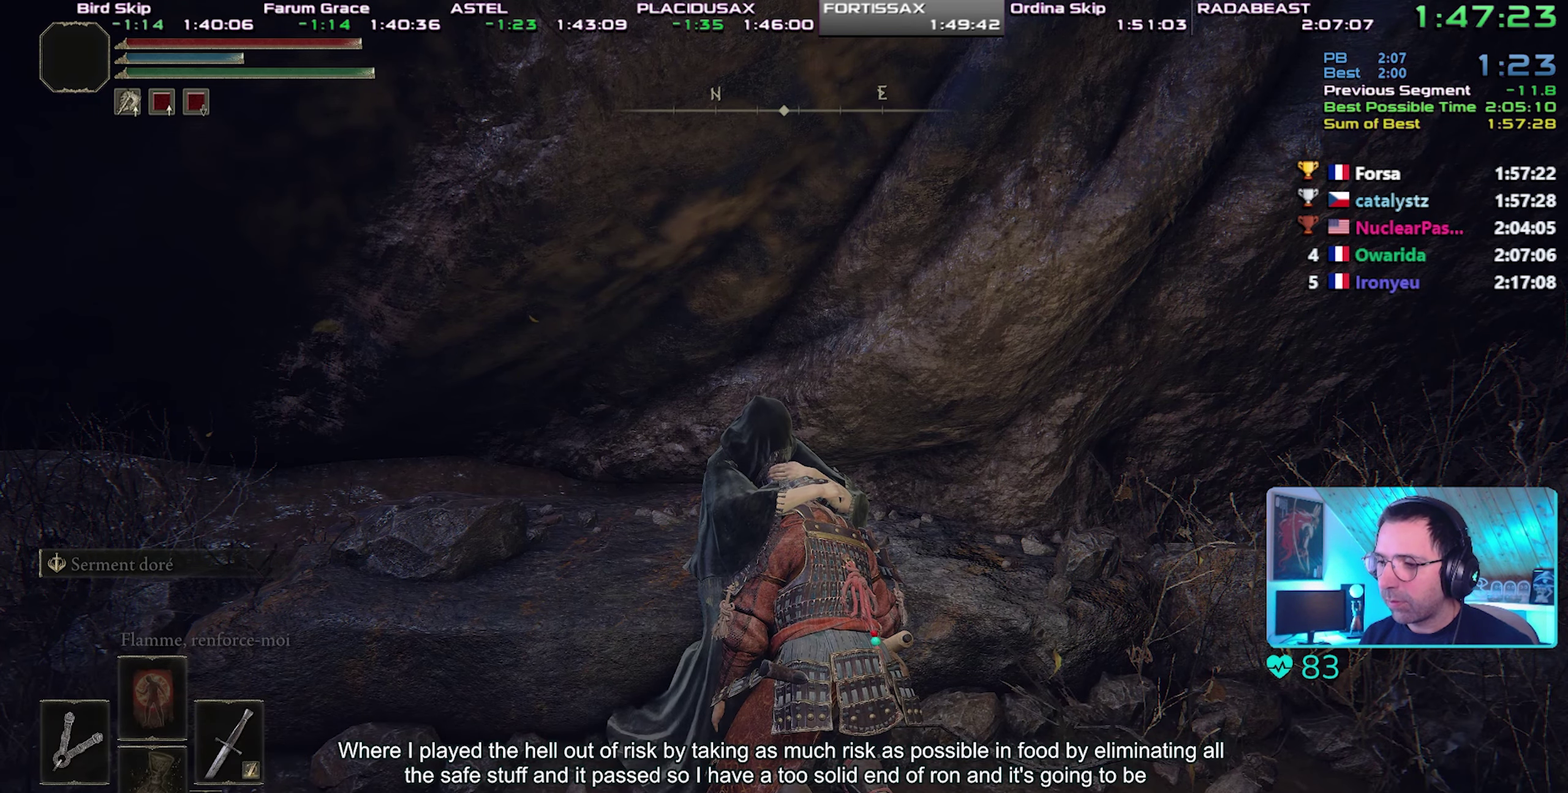
{"buttons": ["CIRCLE"], "events": [[67, "TRIANGLE", "up"], [133, "TRIANGLE", "down"], [233, "TRIANGLE", "up"], [283, "TRIANGLE", "down"], [383, "TRIANGLE", "up"], [500, "CIRCLE", "down"]]}
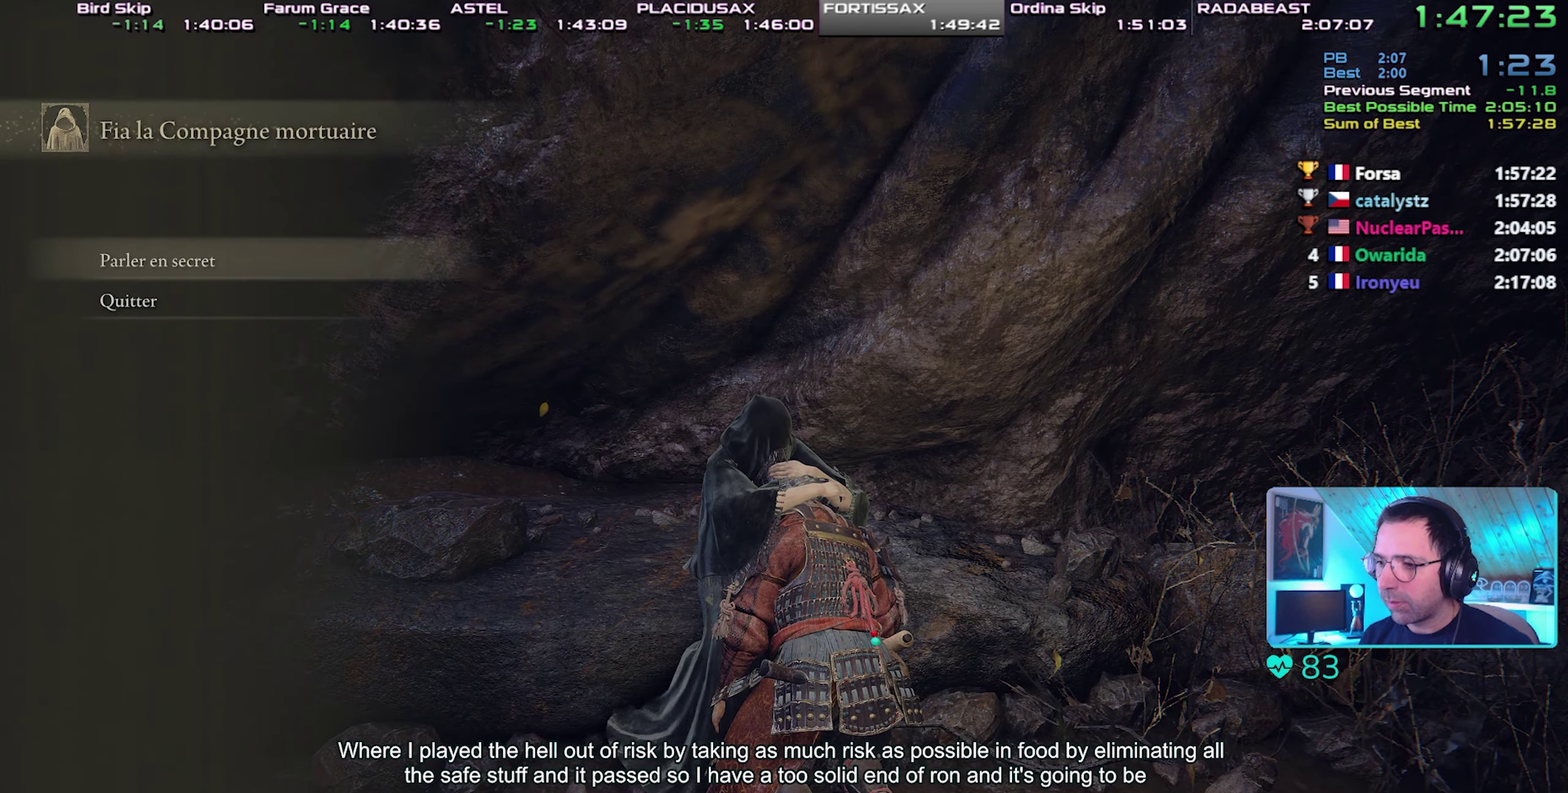
{"buttons": [], "events": [[83, "CIRCLE", "up"], [150, "CIRCLE", "down"], [233, "CIRCLE", "up"], [283, "CIRCLE", "down"], [400, "CIRCLE", "up"]]}
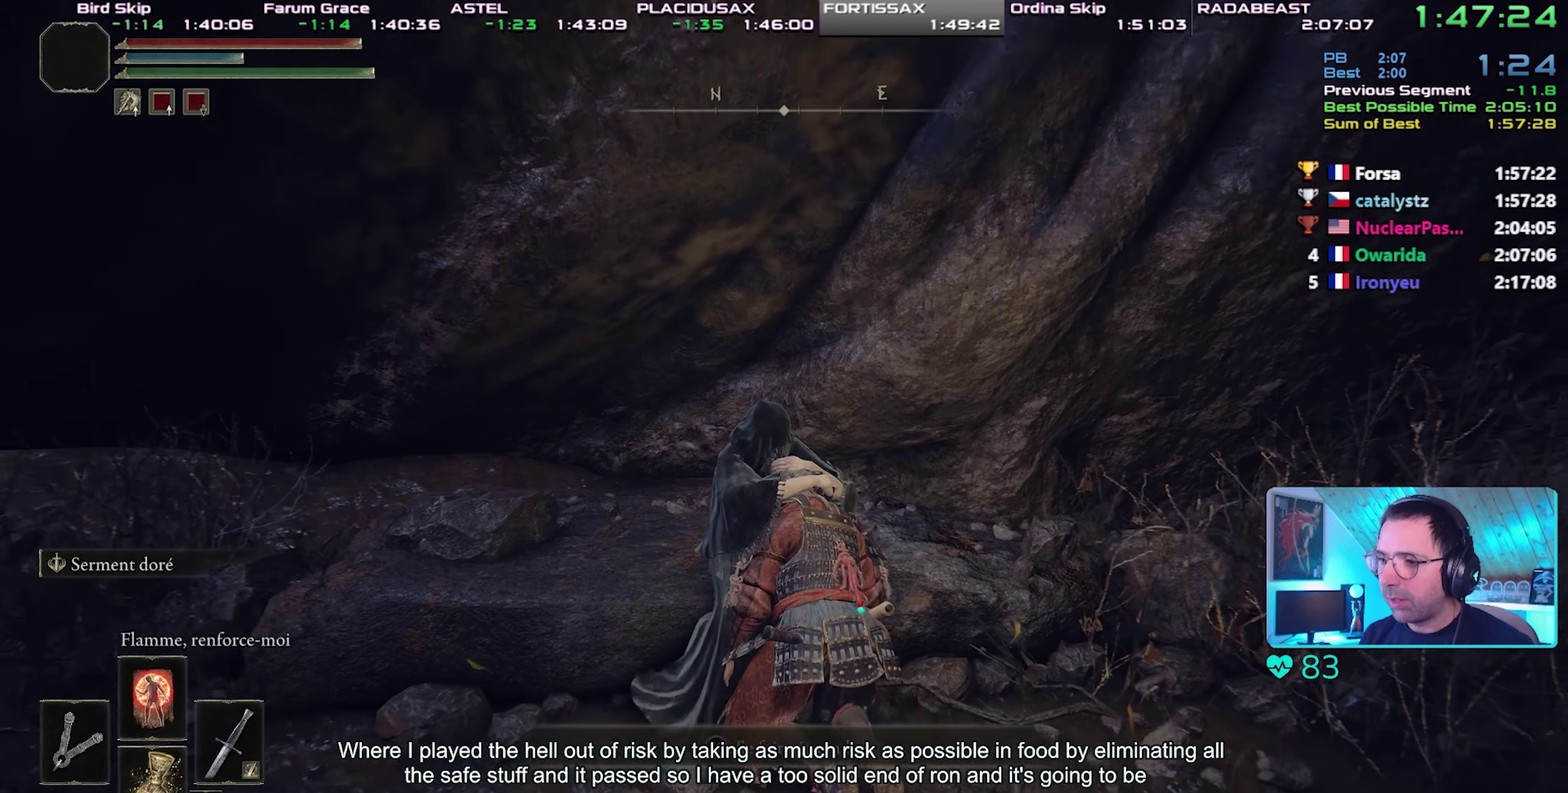
{"buttons": ["DPAD_UP"], "events": [[133, "START", "down"], [283, "START", "up"], [450, "DPAD_UP", "down"]]}
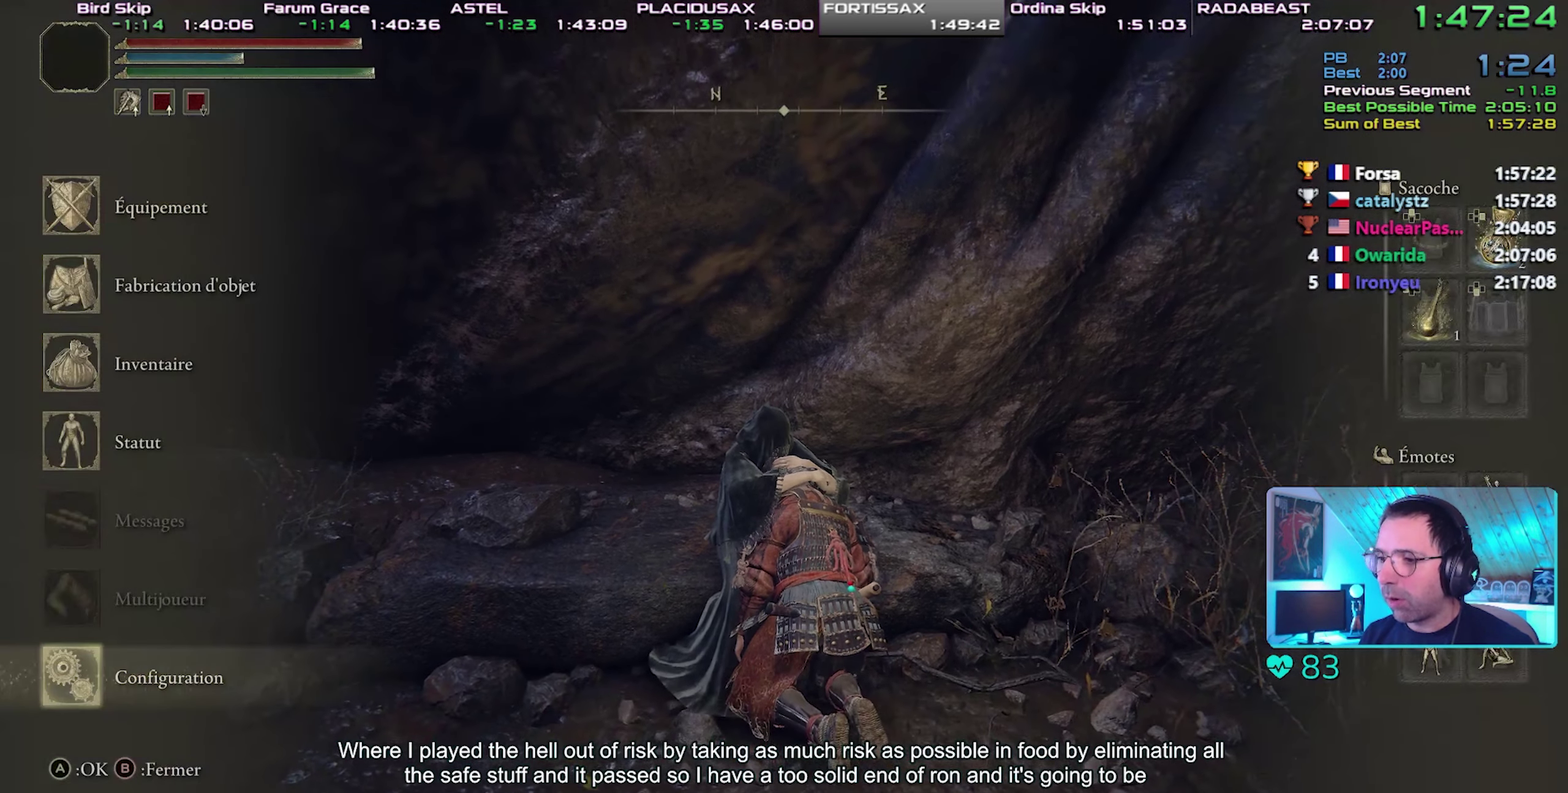
{"buttons": ["CROSS"], "events": [[50, "DPAD_UP", "up"], [83, "CROSS", "down"], [100, "L1", "down"], [150, "CROSS", "up"], [217, "CROSS", "down"], [217, "L1", "up"], [267, "CROSS", "up"], [267, "DPAD_LEFT", "down"], [367, "CROSS", "down"], [400, "DPAD_LEFT", "up"], [450, "CROSS", "up"], [500, "CROSS", "down"]]}
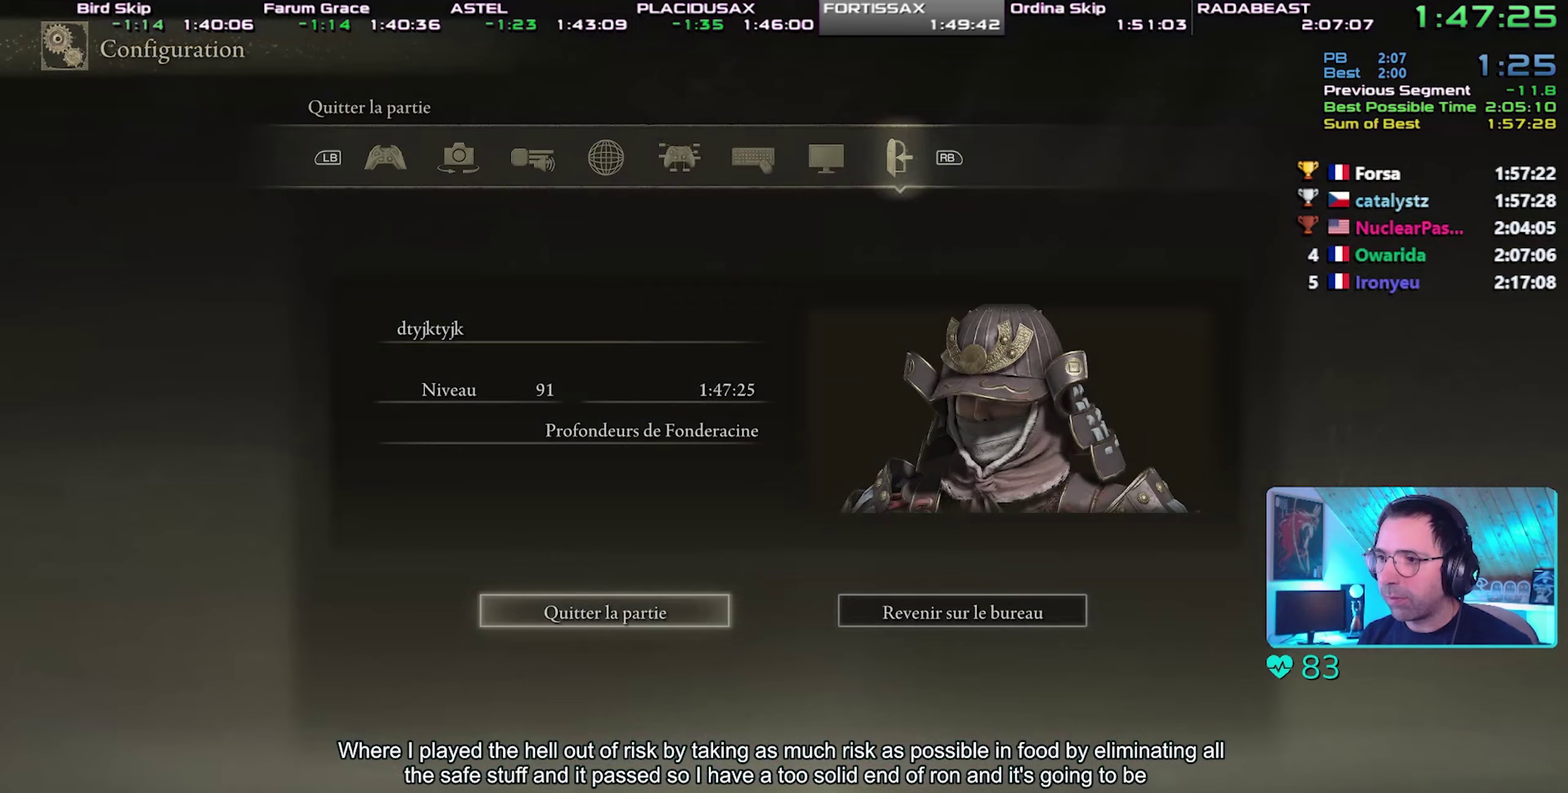
{"buttons": [], "events": [[83, "CROSS", "up"], [133, "CROSS", "down"], [217, "CROSS", "up"], [283, "CROSS", "down"], [367, "CROSS", "up"], [417, "CROSS", "down"], [500, "CROSS", "up"]]}
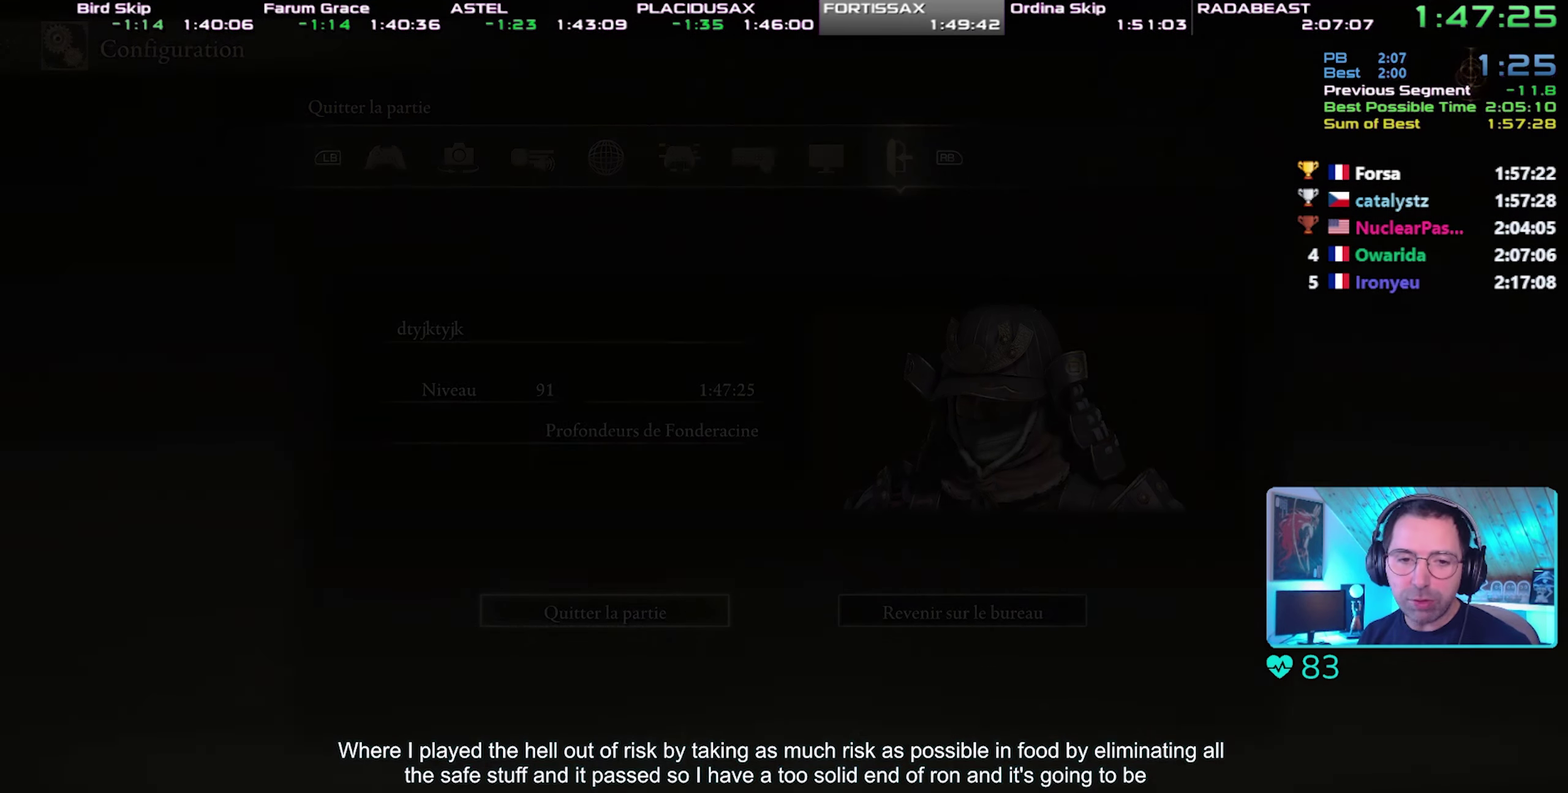
{"buttons": ["CROSS"], "events": [[50, "CROSS", "down"], [133, "CROSS", "up"], [200, "CROSS", "down"], [283, "CROSS", "up"], [350, "CROSS", "down"], [433, "CROSS", "up"], [483, "CROSS", "down"]]}
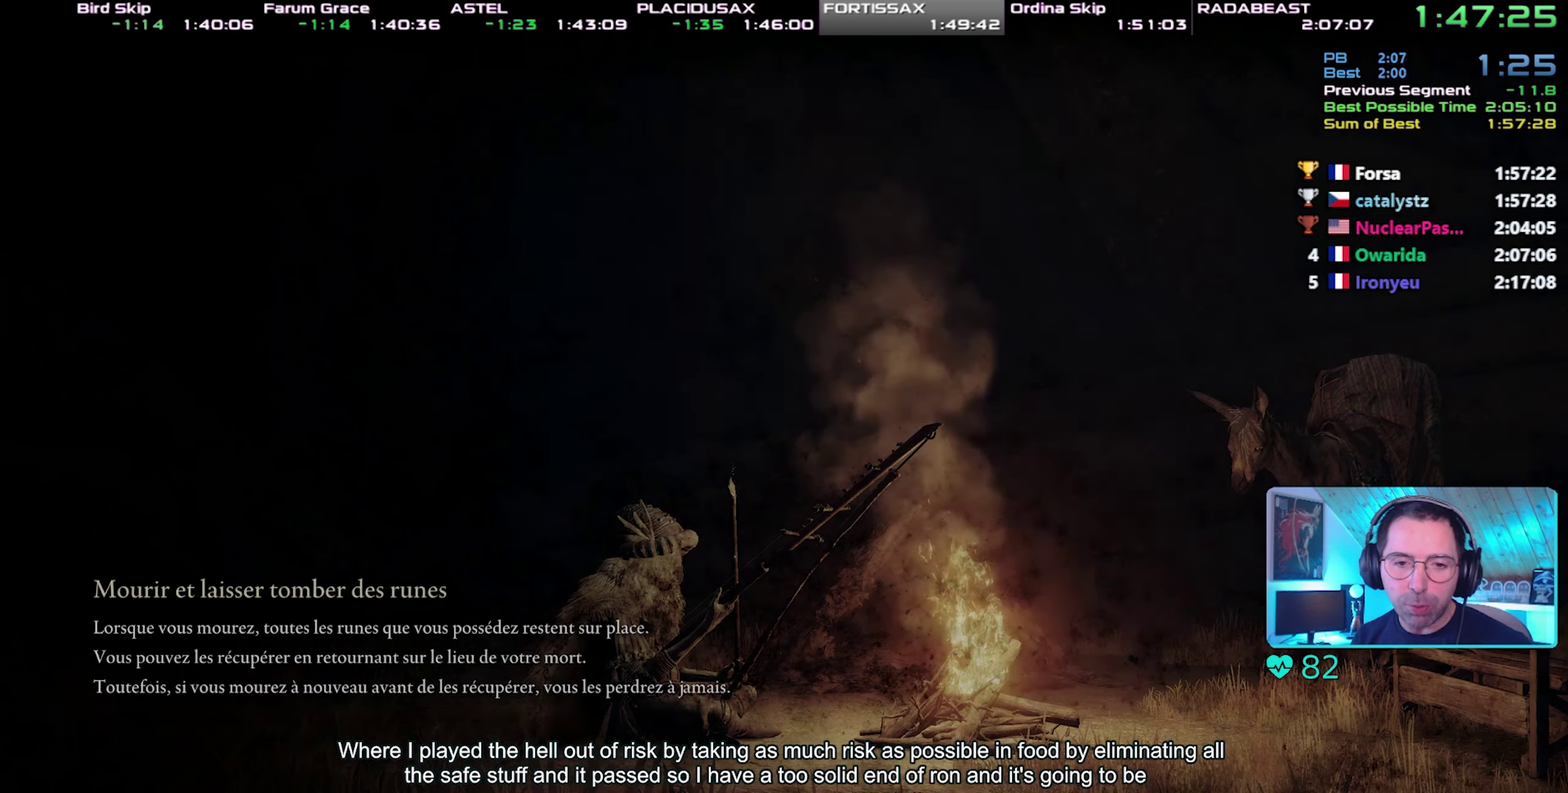
{"buttons": ["CROSS"], "events": [[50, "CROSS", "up"], [133, "CROSS", "down"], [217, "CROSS", "up"], [283, "CROSS", "down"], [367, "CROSS", "up"], [417, "CROSS", "down"]]}
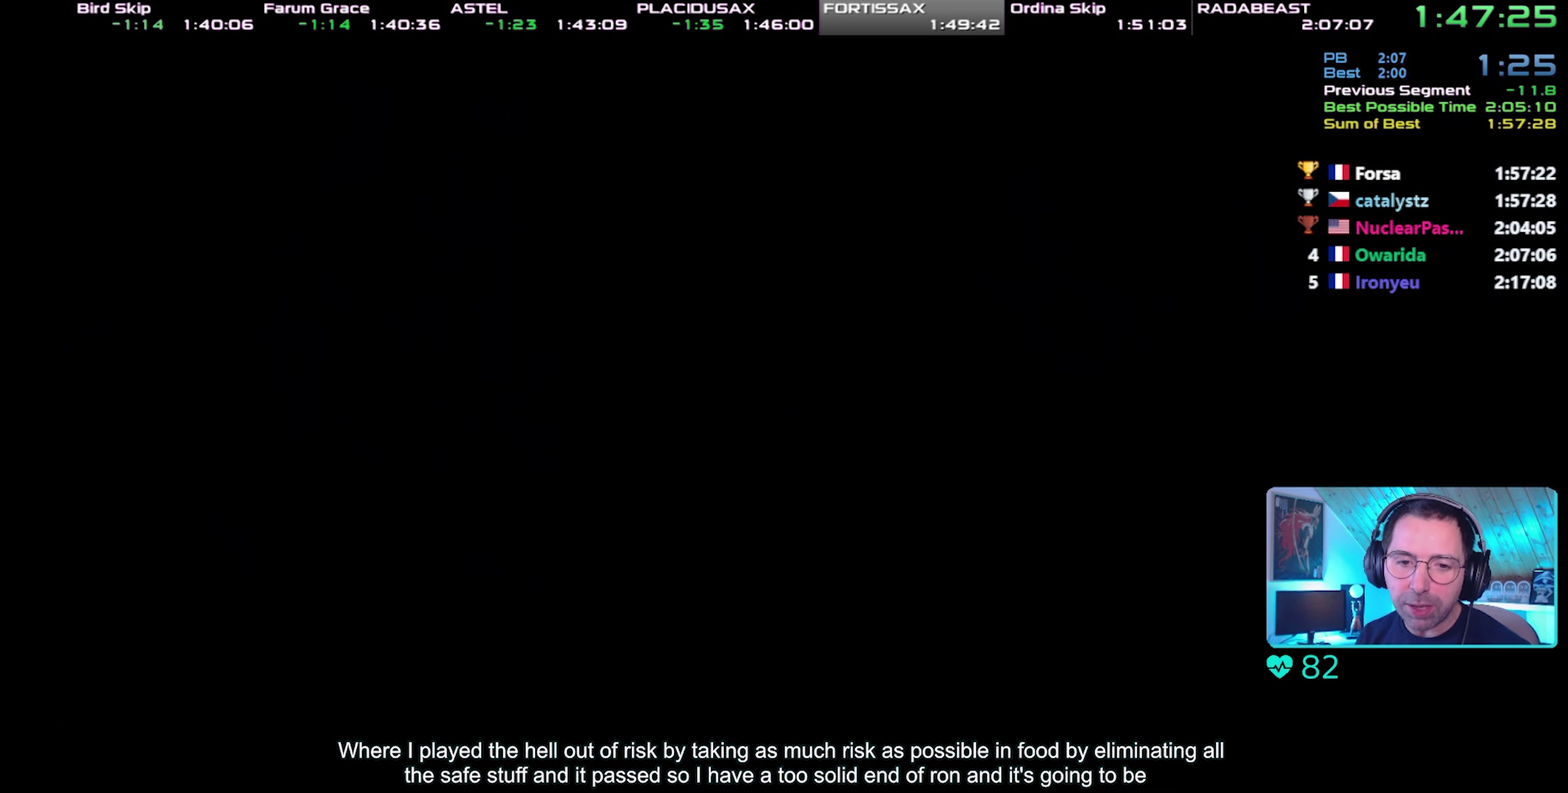
{"buttons": ["CROSS"], "events": [[17, "CROSS", "up"], [67, "CROSS", "down"], [283, "CROSS", "up"], [333, "CROSS", "down"]]}
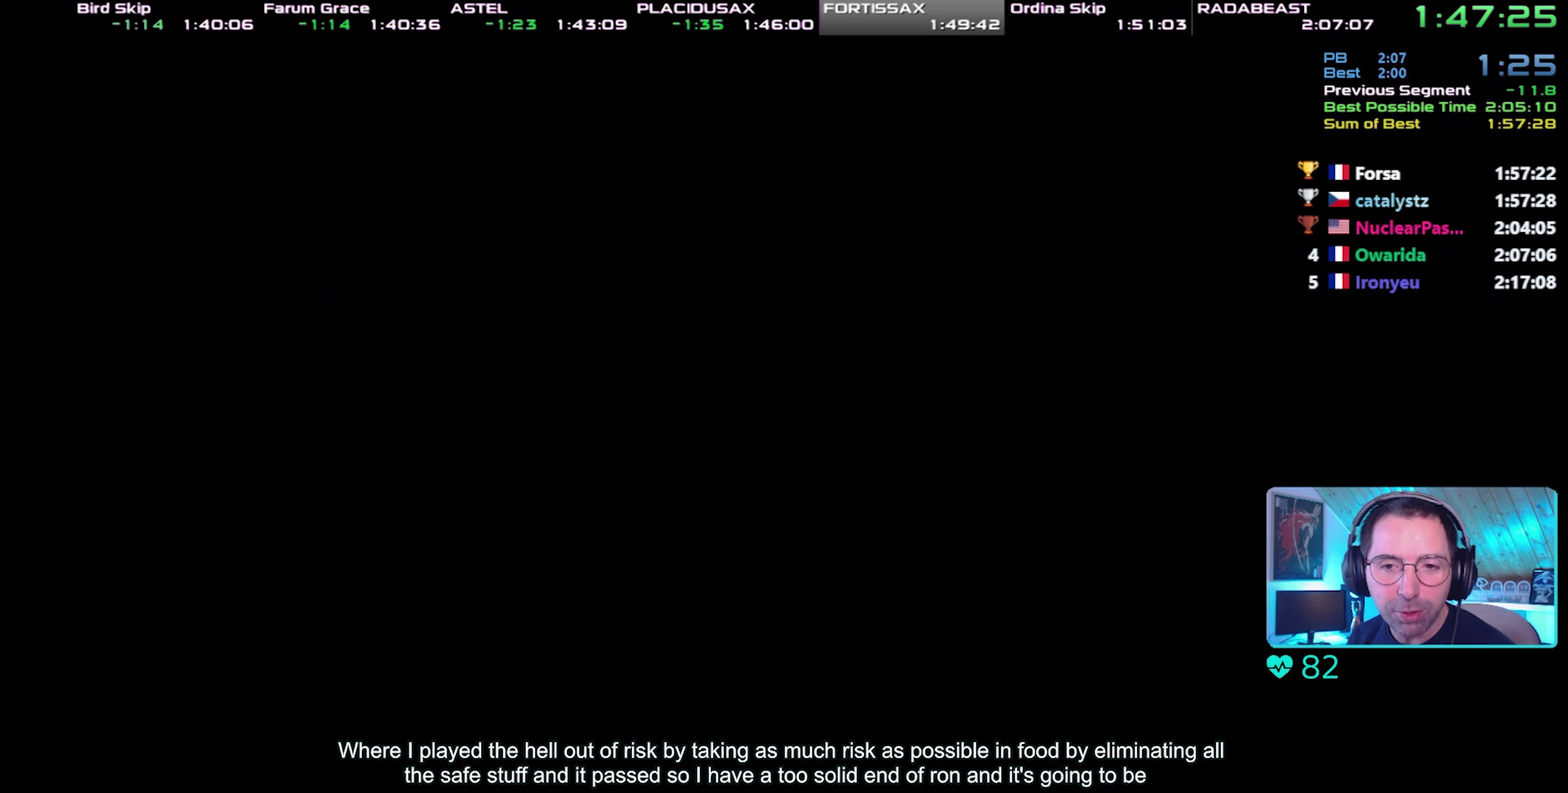
{"buttons": [], "events": [[50, "CROSS", "up"], [133, "CROSS", "down"], [200, "CROSS", "up"], [250, "CROSS", "down"], [350, "CROSS", "up"], [417, "CROSS", "down"], [500, "CROSS", "up"]]}
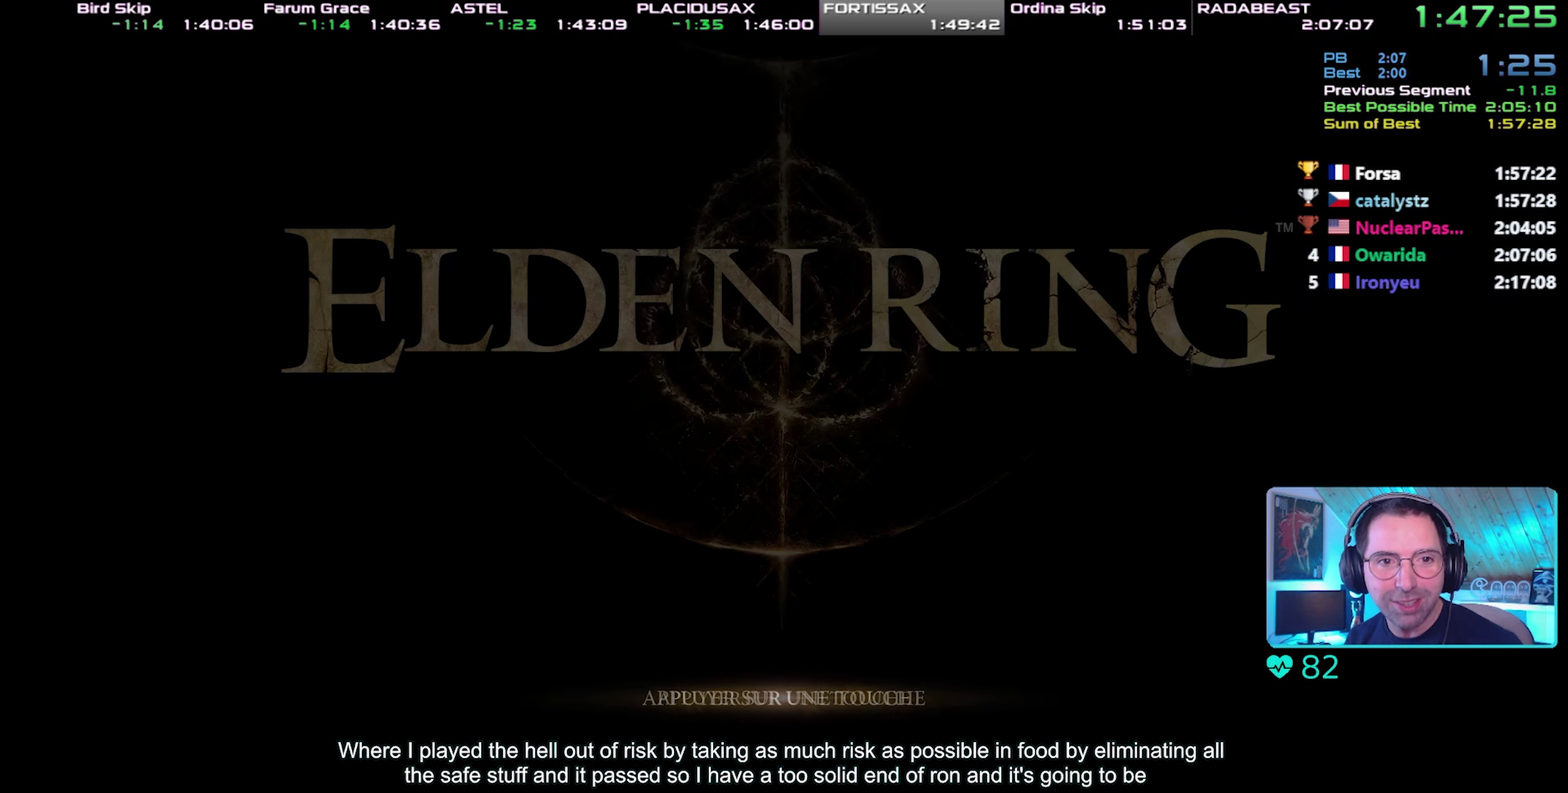
{"buttons": ["CROSS"], "events": [[50, "CROSS", "down"], [133, "CROSS", "up"], [200, "CROSS", "down"], [283, "CROSS", "up"], [333, "CROSS", "down"], [417, "CROSS", "up"], [483, "CROSS", "down"]]}
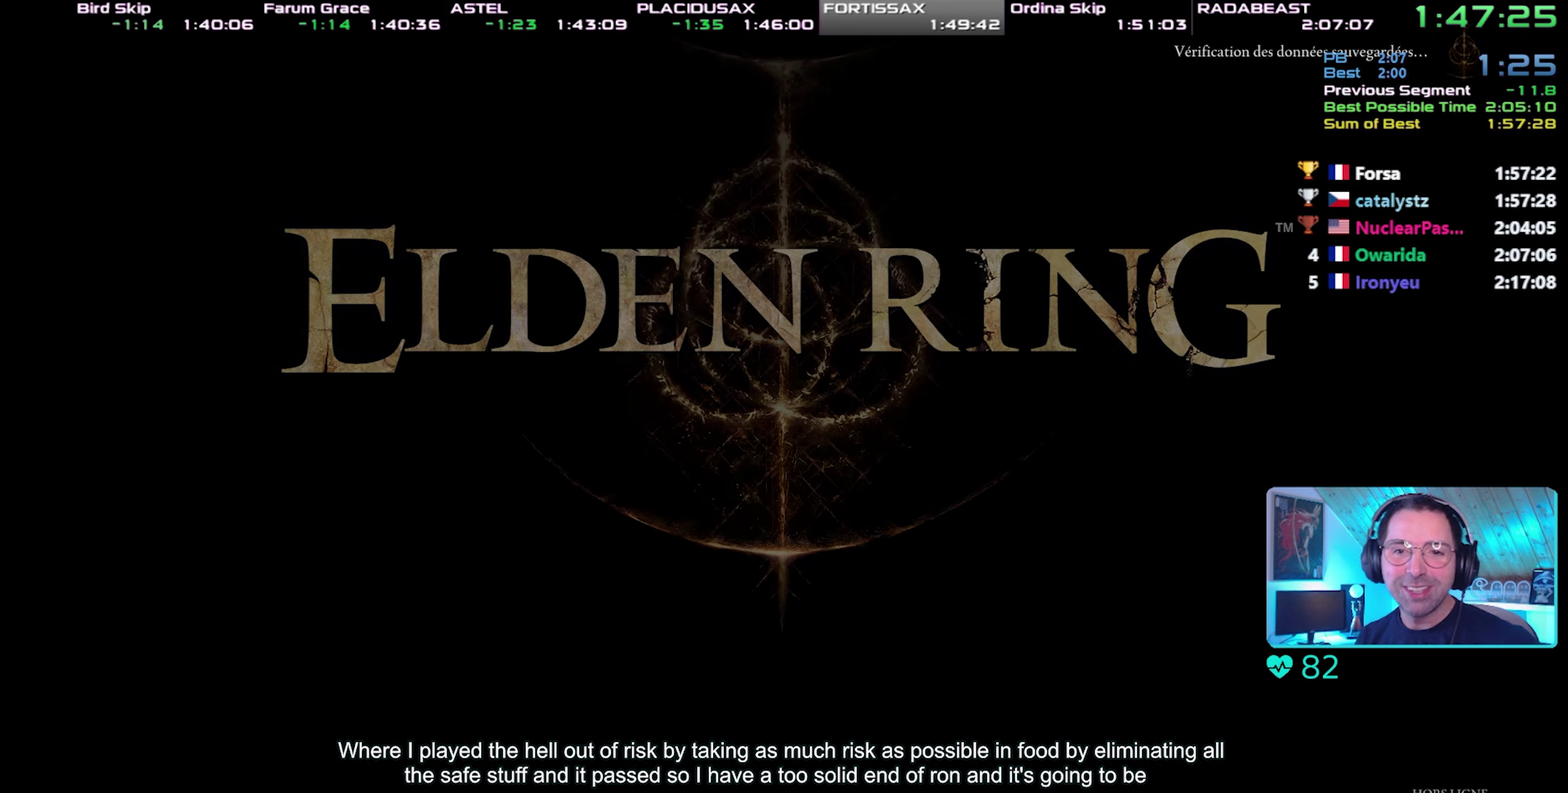
{"buttons": [], "events": [[83, "CROSS", "up"], [133, "CROSS", "down"], [217, "CROSS", "up"], [267, "CROSS", "down"], [367, "CROSS", "up"], [417, "CROSS", "down"], [500, "CROSS", "up"]]}
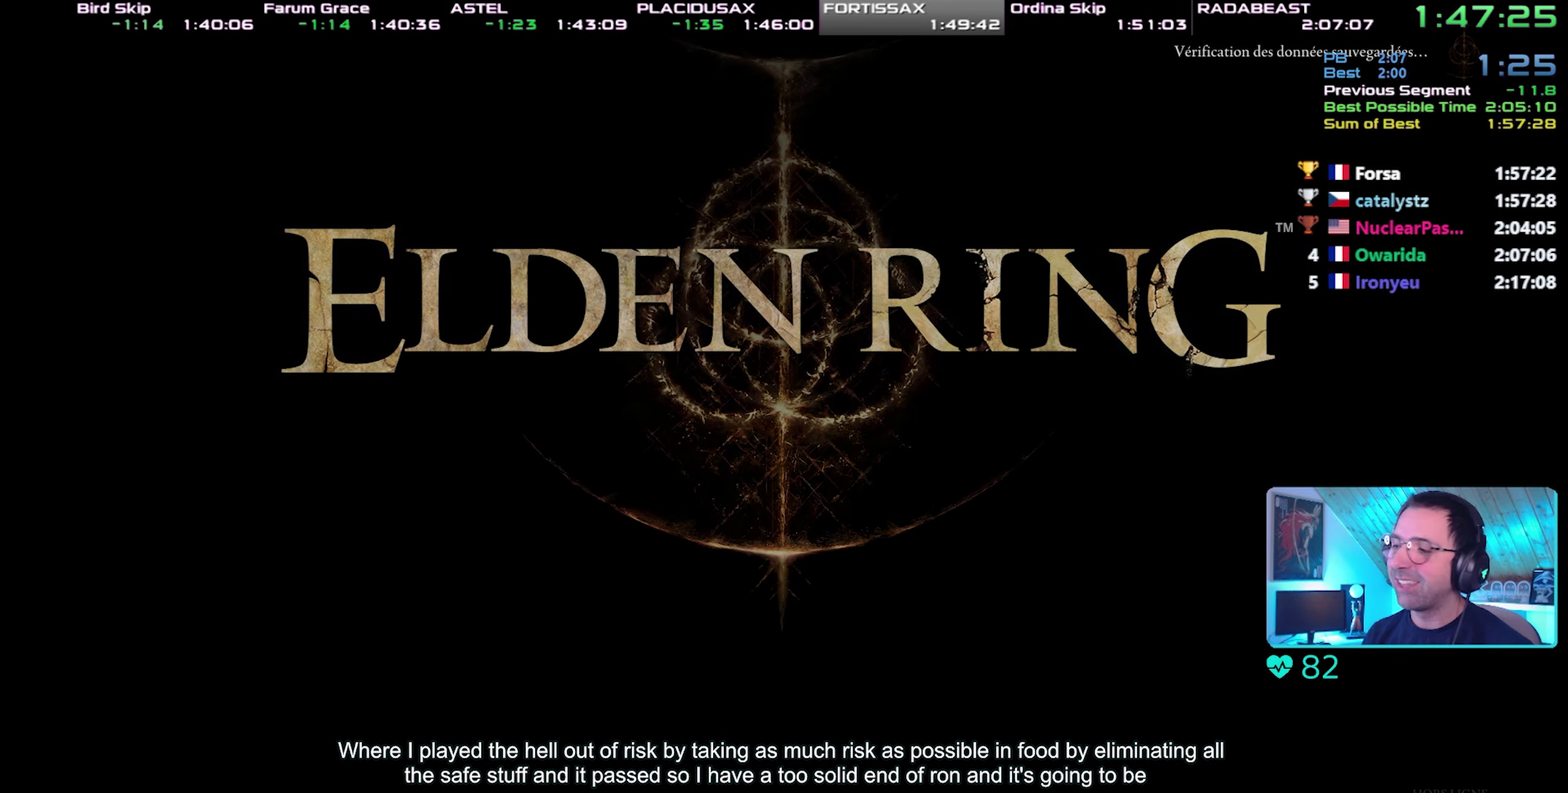
{"buttons": ["CROSS"], "events": [[50, "CROSS", "down"], [150, "CROSS", "up"], [200, "CROSS", "down"], [283, "CROSS", "up"], [350, "CROSS", "down"], [433, "CROSS", "up"], [500, "CROSS", "down"]]}
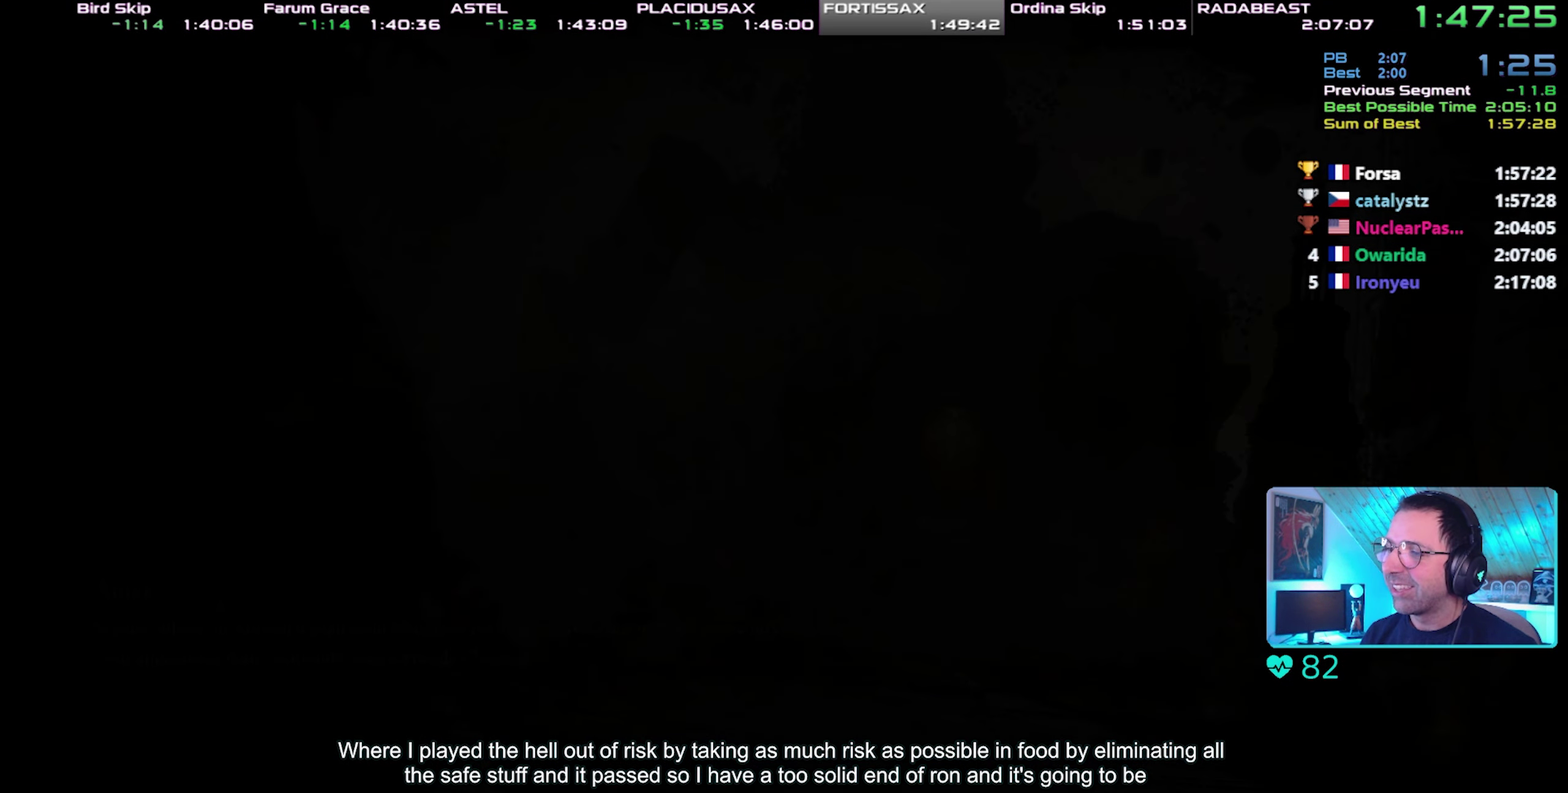
{"buttons": [], "events": [[117, "CROSS", "up"]]}